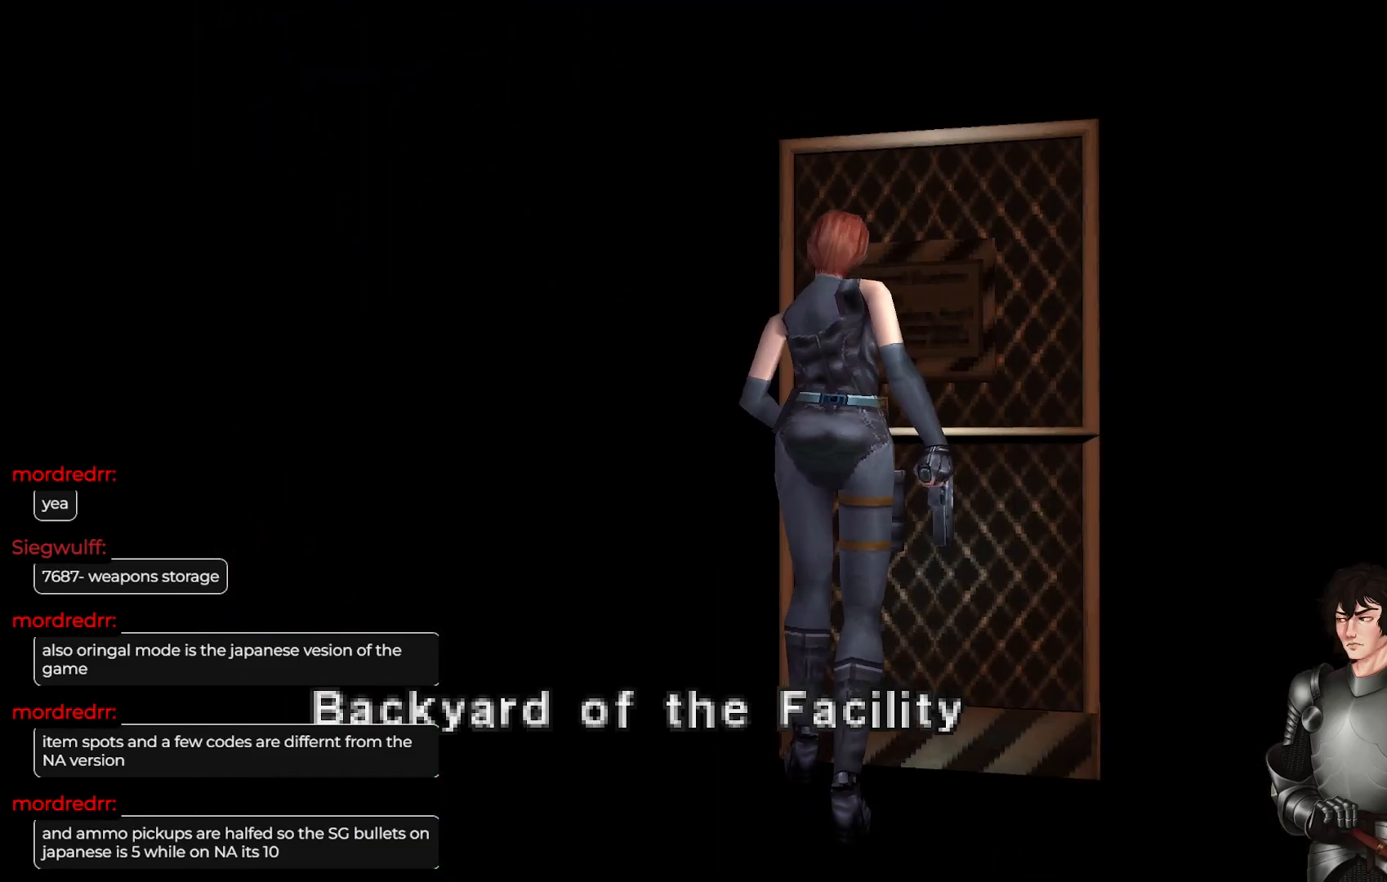
Gameplay with a controller (Xbox layout); each line is a JSON object with the inputs held at the frame after it. "events" lists button and stick changes between this image and that frame as [ms after this image, input, new state], when the widget could be followed in between.
{"buttons": [], "left_stick": "center", "right_stick": "center", "events": []}
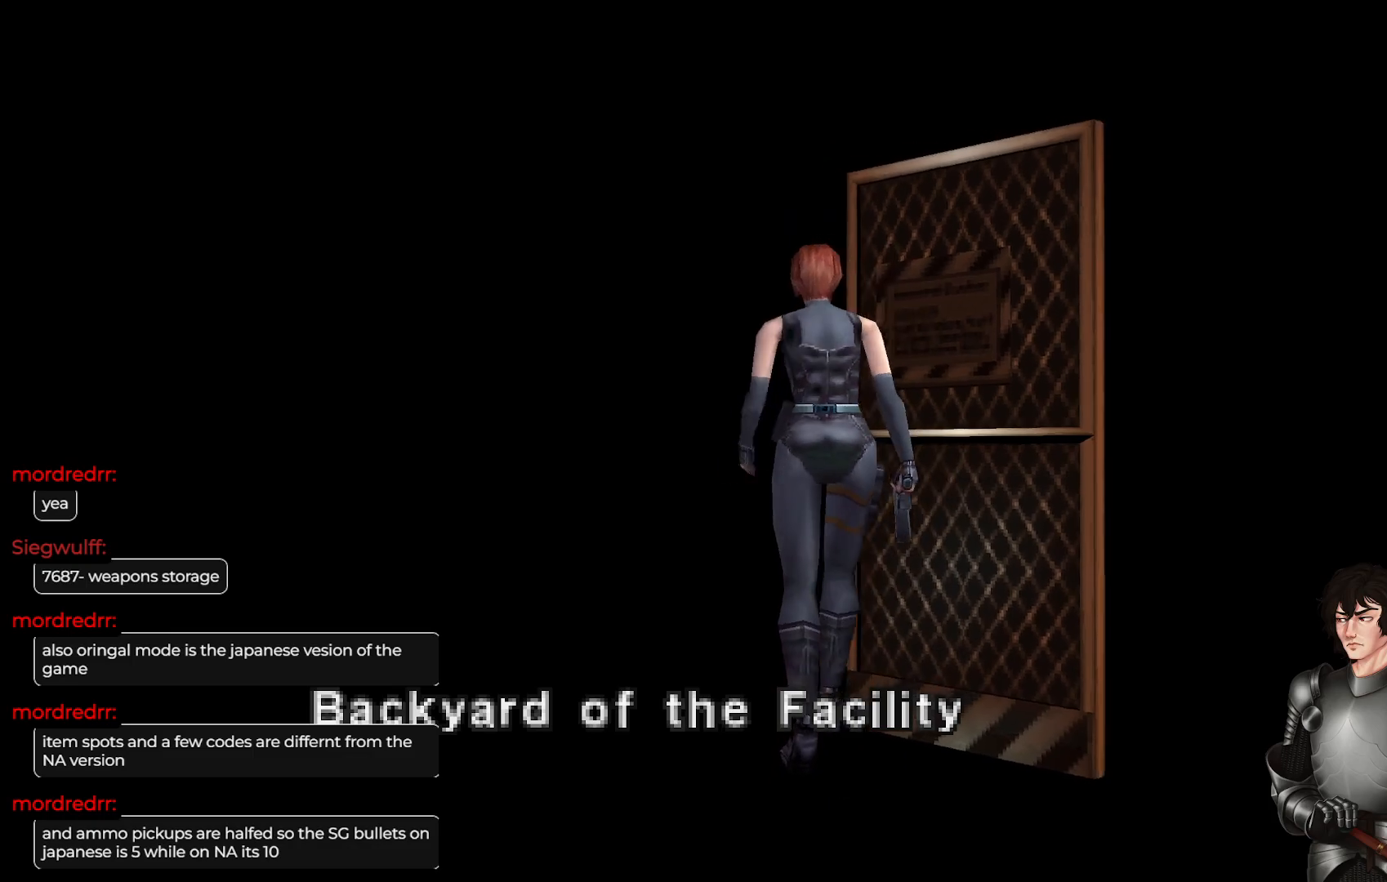
{"buttons": [], "left_stick": "center", "right_stick": "center", "events": []}
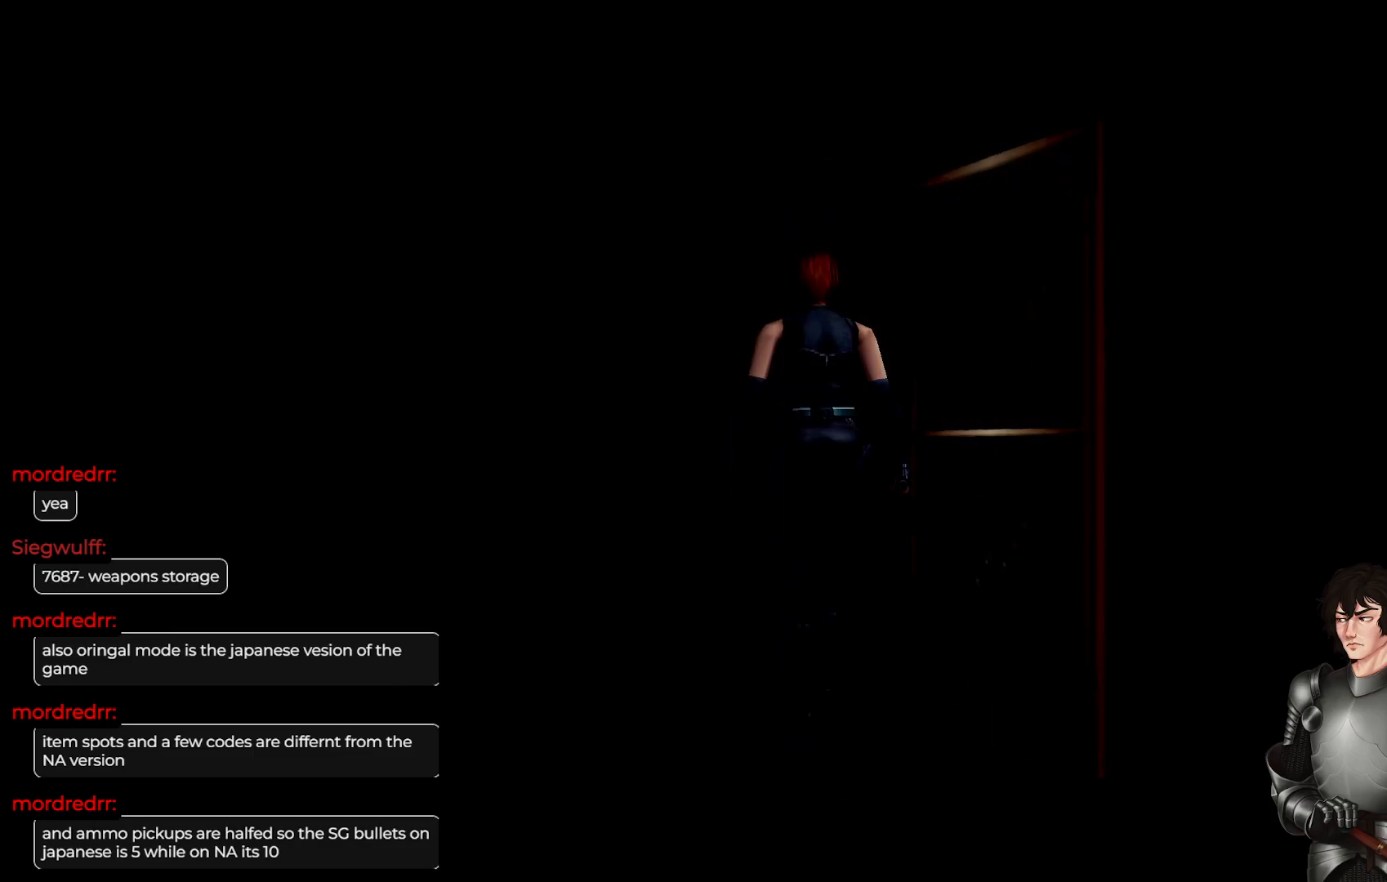
{"buttons": [], "left_stick": "center", "right_stick": "center", "events": []}
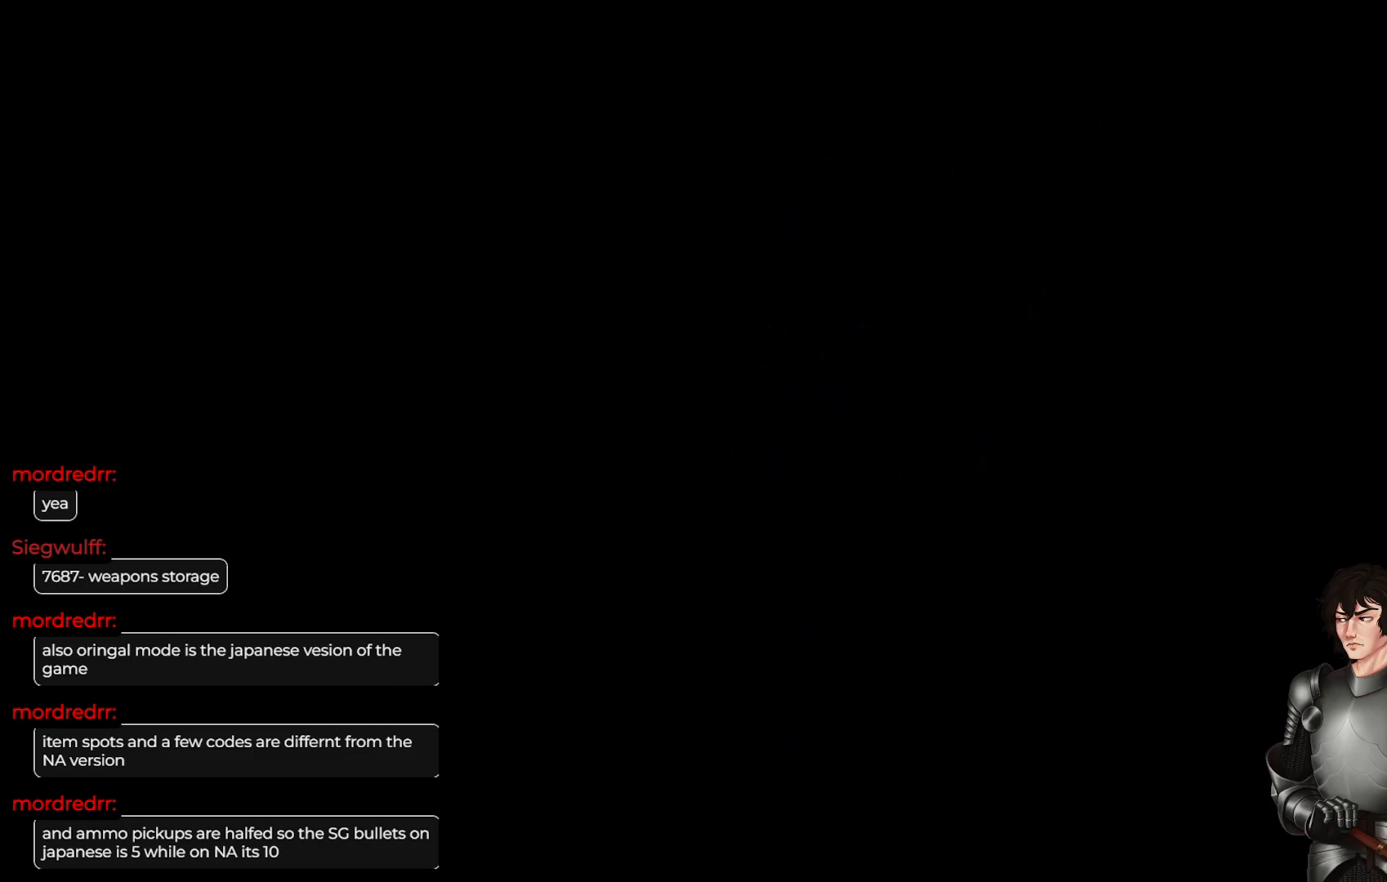
{"buttons": [], "left_stick": "center", "right_stick": "center", "events": []}
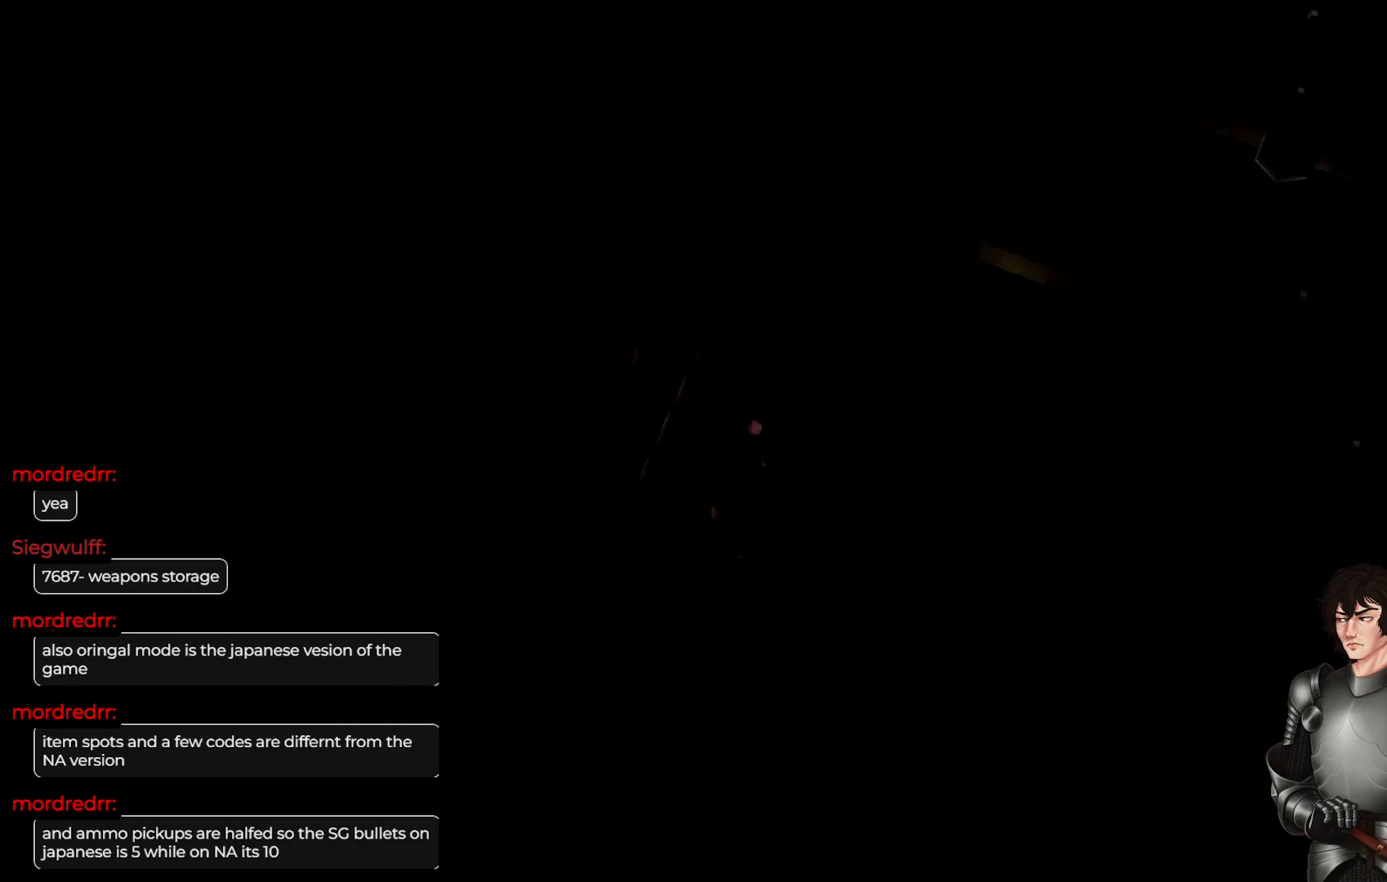
{"buttons": [], "left_stick": "up-right", "right_stick": "center", "events": [[400, "left_stick", "up-right"]]}
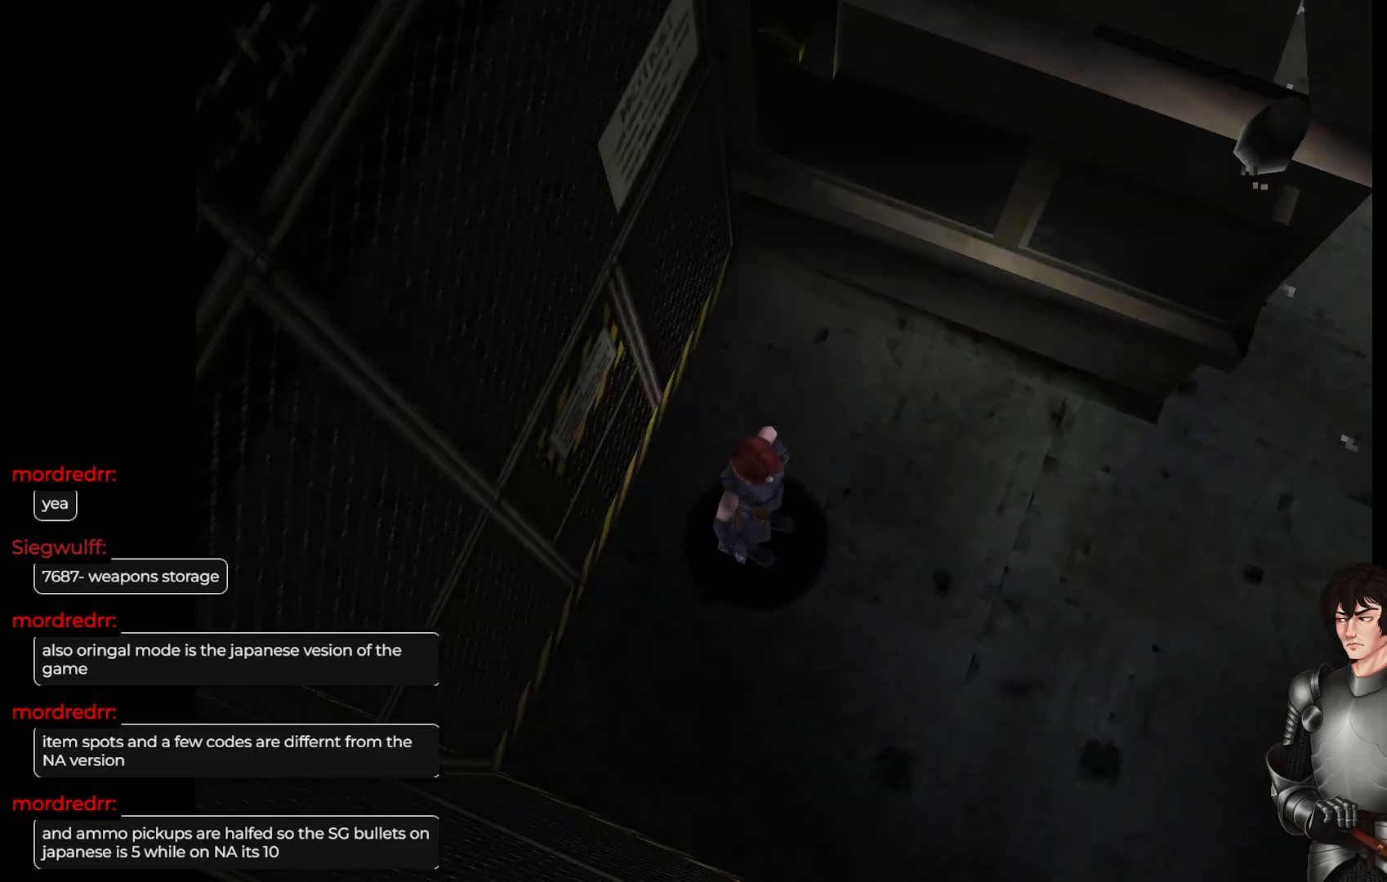
{"buttons": ["L1"], "left_stick": "up", "right_stick": "center", "events": [[33, "left_stick", "up"], [100, "L1", "down"]]}
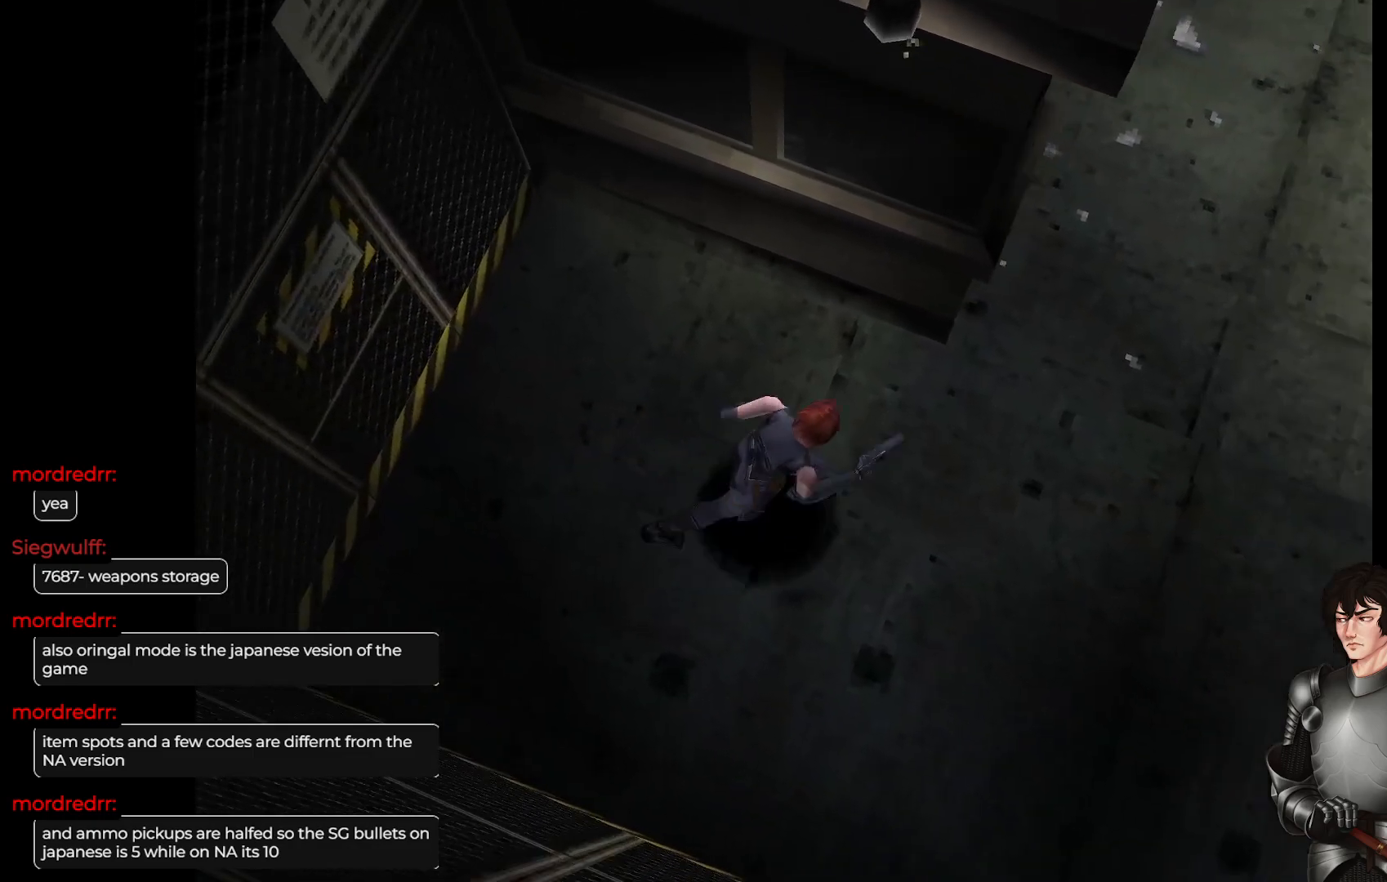
{"buttons": ["L1"], "left_stick": "up-left", "right_stick": "center", "events": [[483, "left_stick", "up-left"]]}
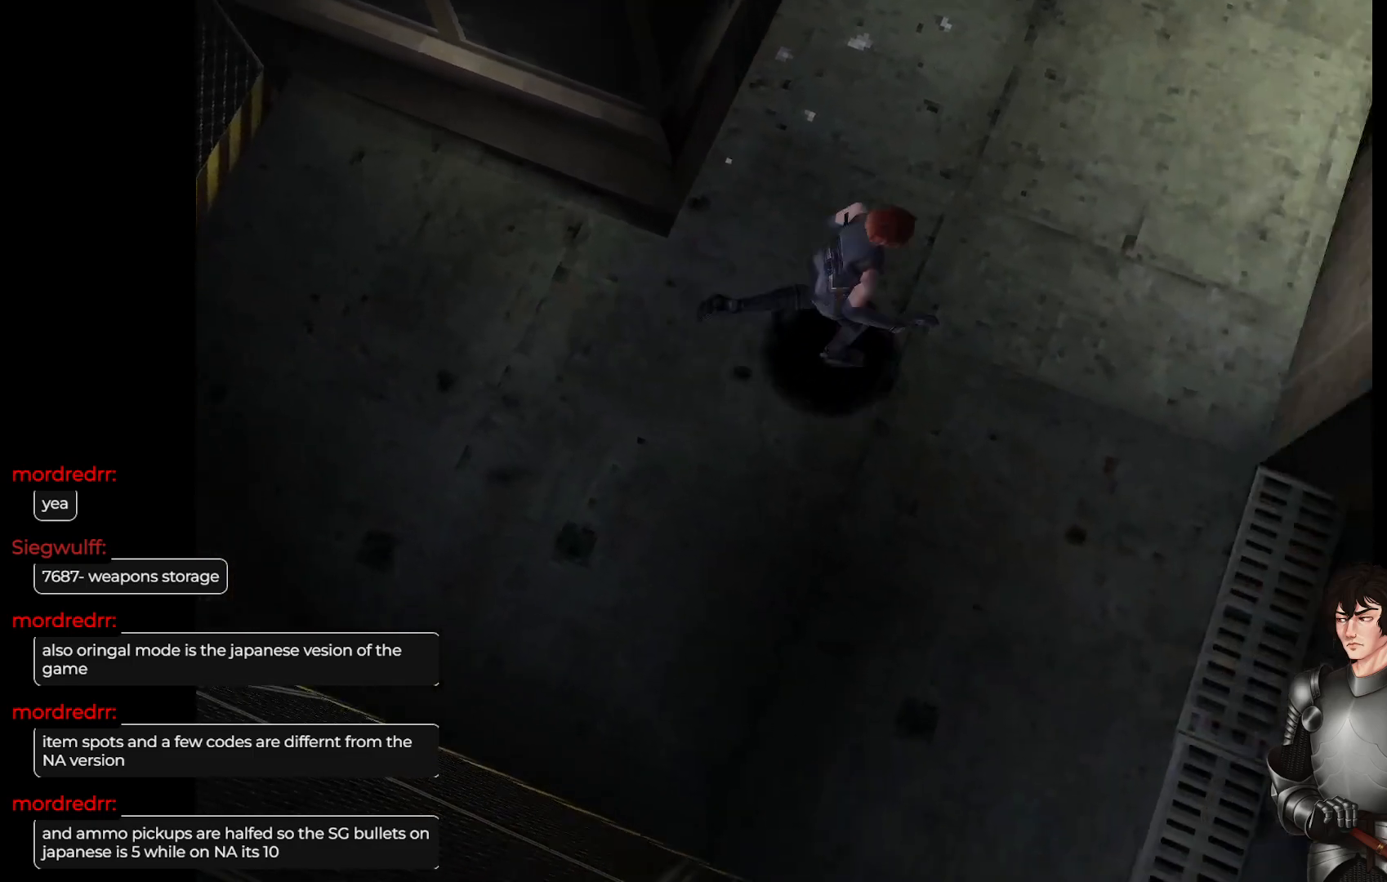
{"buttons": ["L1"], "left_stick": "up-left", "right_stick": "center", "events": []}
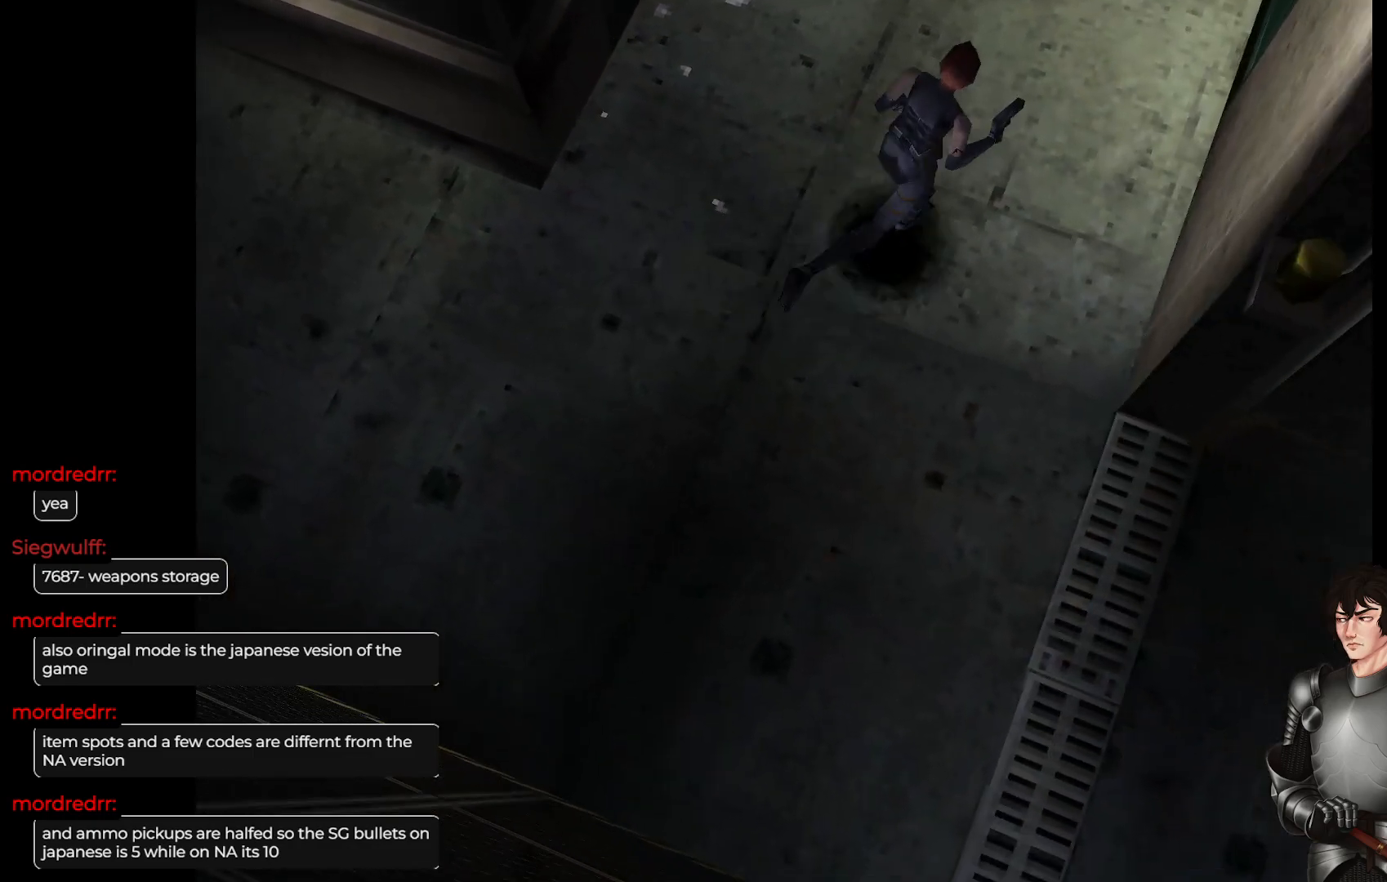
{"buttons": ["L1"], "left_stick": "up-left", "right_stick": "center", "events": [[167, "L1", "up"], [400, "L1", "down"]]}
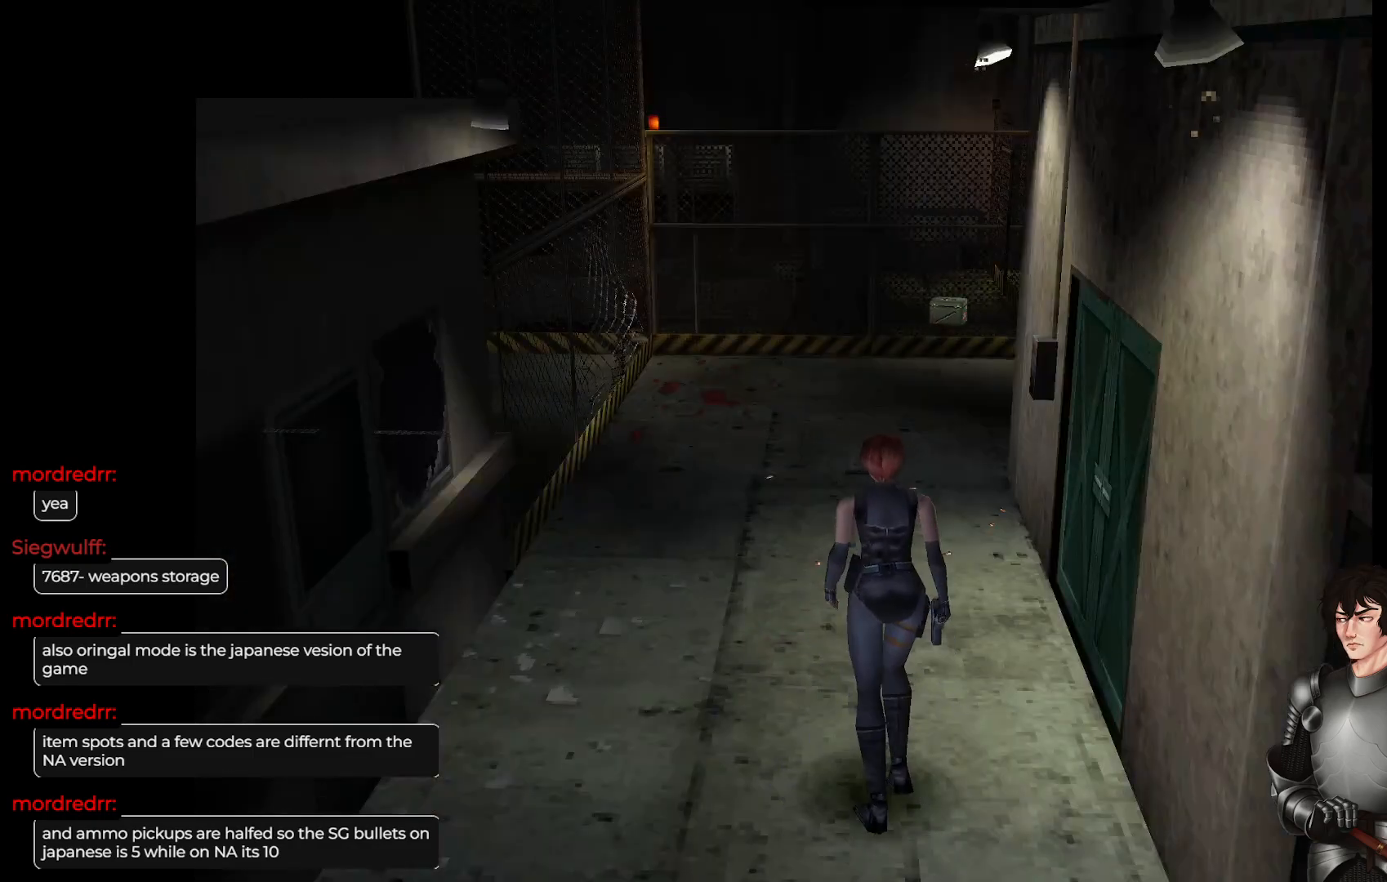
{"buttons": ["L1"], "left_stick": "up", "right_stick": "center", "events": [[17, "left_stick", "up"]]}
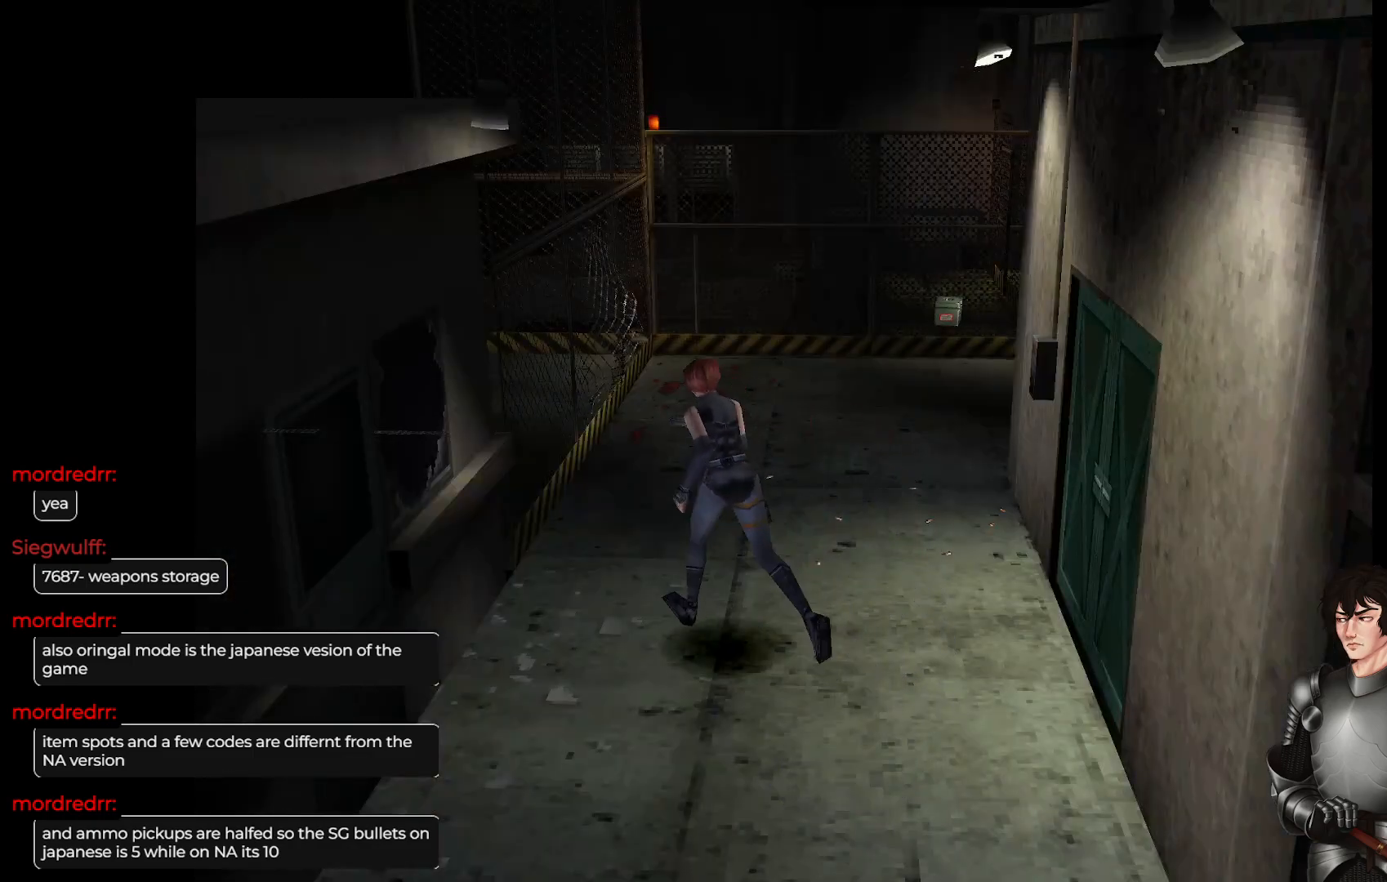
{"buttons": ["L1"], "left_stick": "up-right", "right_stick": "center", "events": [[67, "left_stick", "up-right"]]}
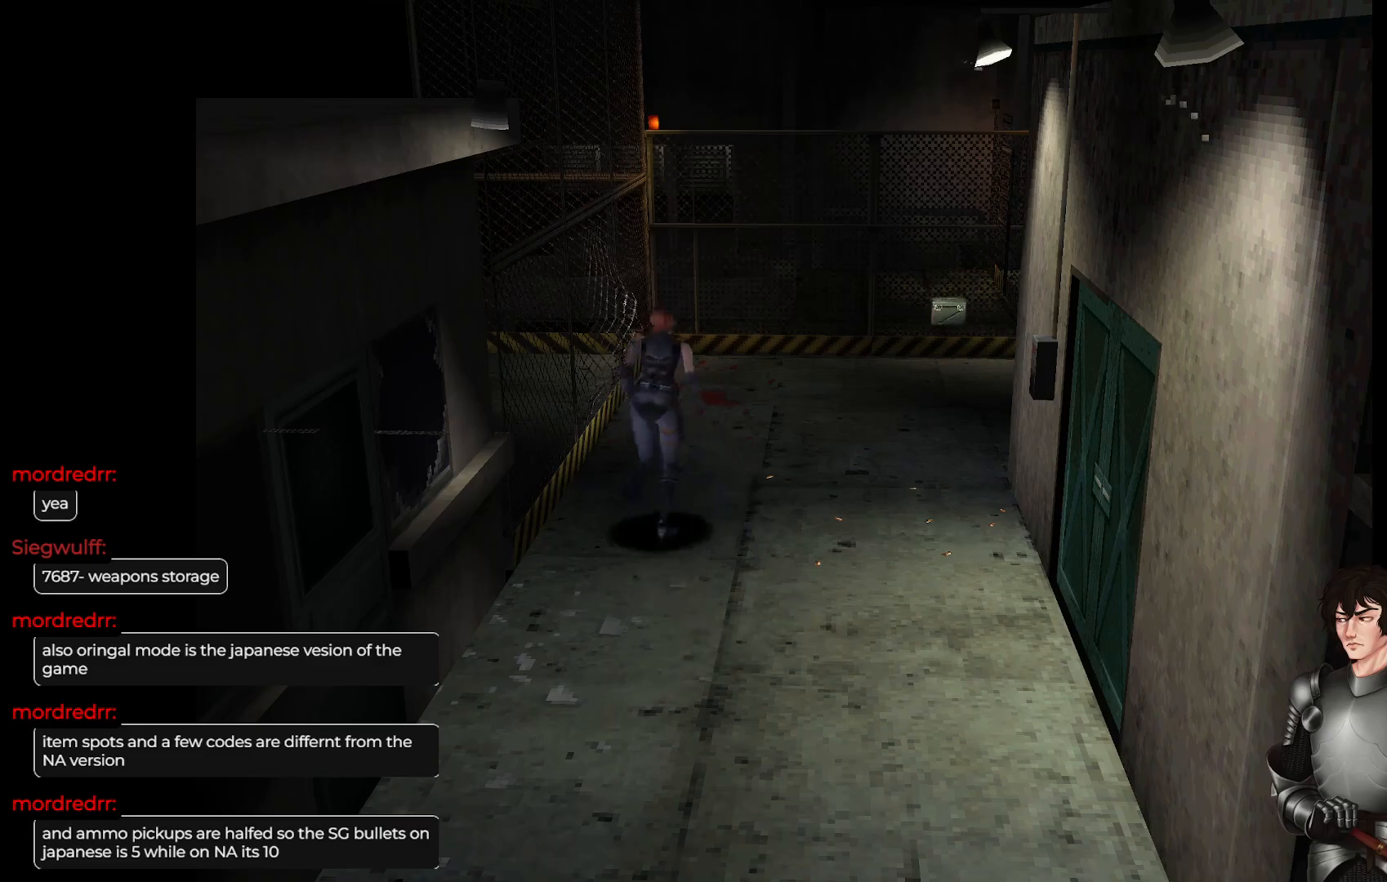
{"buttons": ["L1"], "left_stick": "up", "right_stick": "center", "events": [[400, "left_stick", "up"]]}
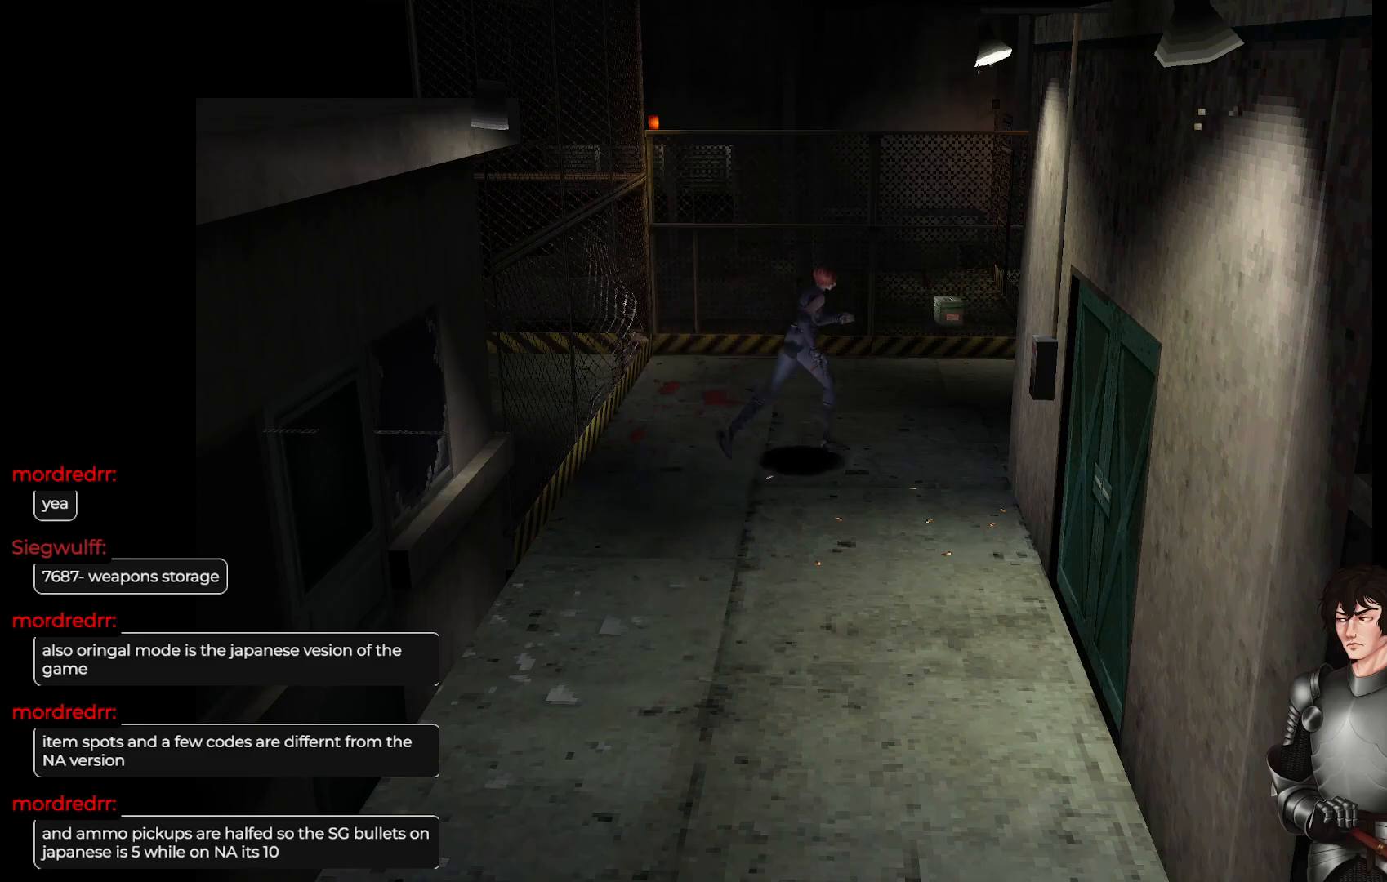
{"buttons": ["L1"], "left_stick": "up-left", "right_stick": "center", "events": [[400, "left_stick", "up-left"]]}
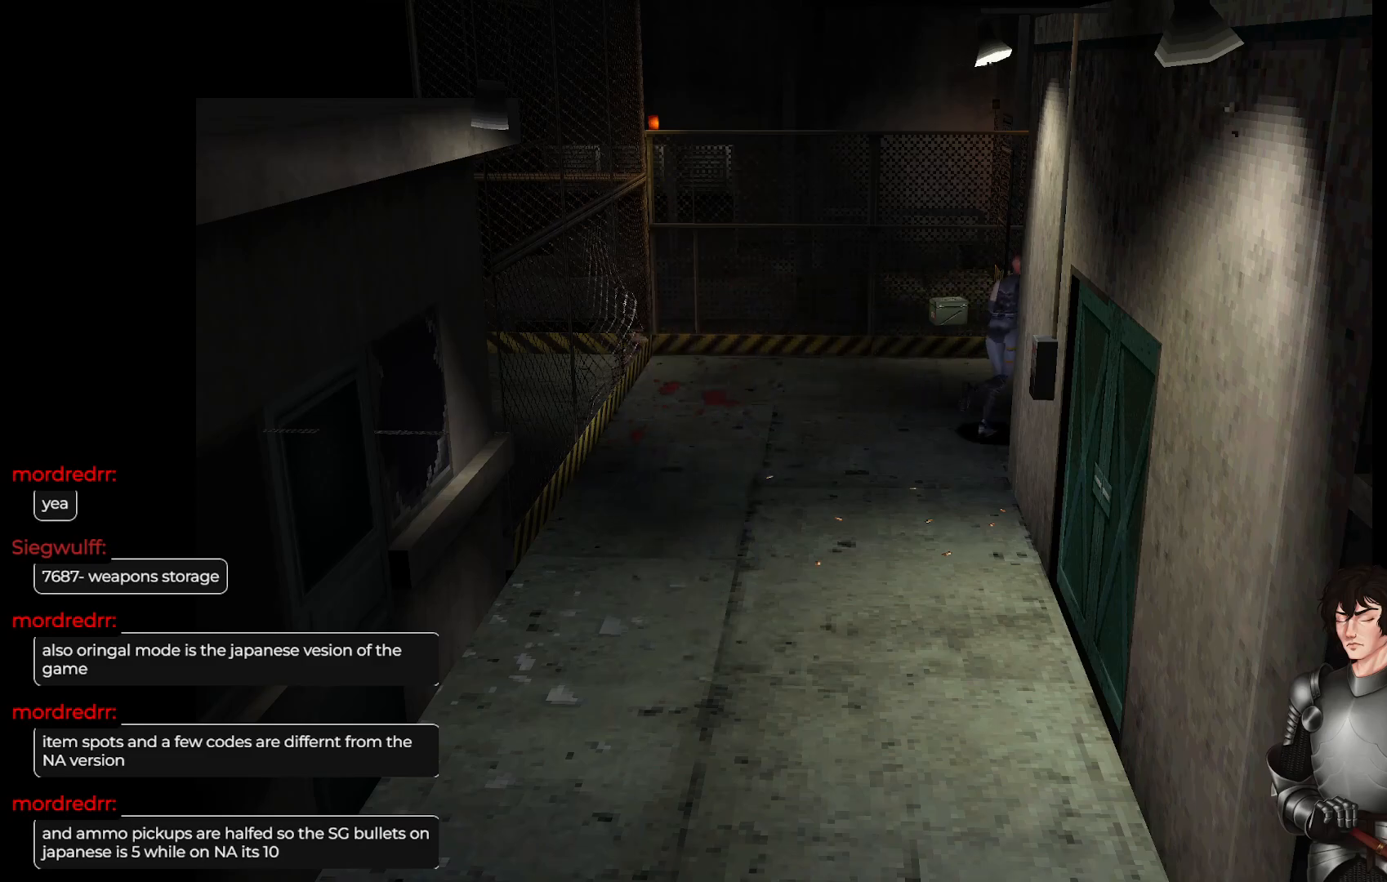
{"buttons": ["L1"], "left_stick": "up-right", "right_stick": "center", "events": [[150, "left_stick", "up"], [267, "left_stick", "up-right"]]}
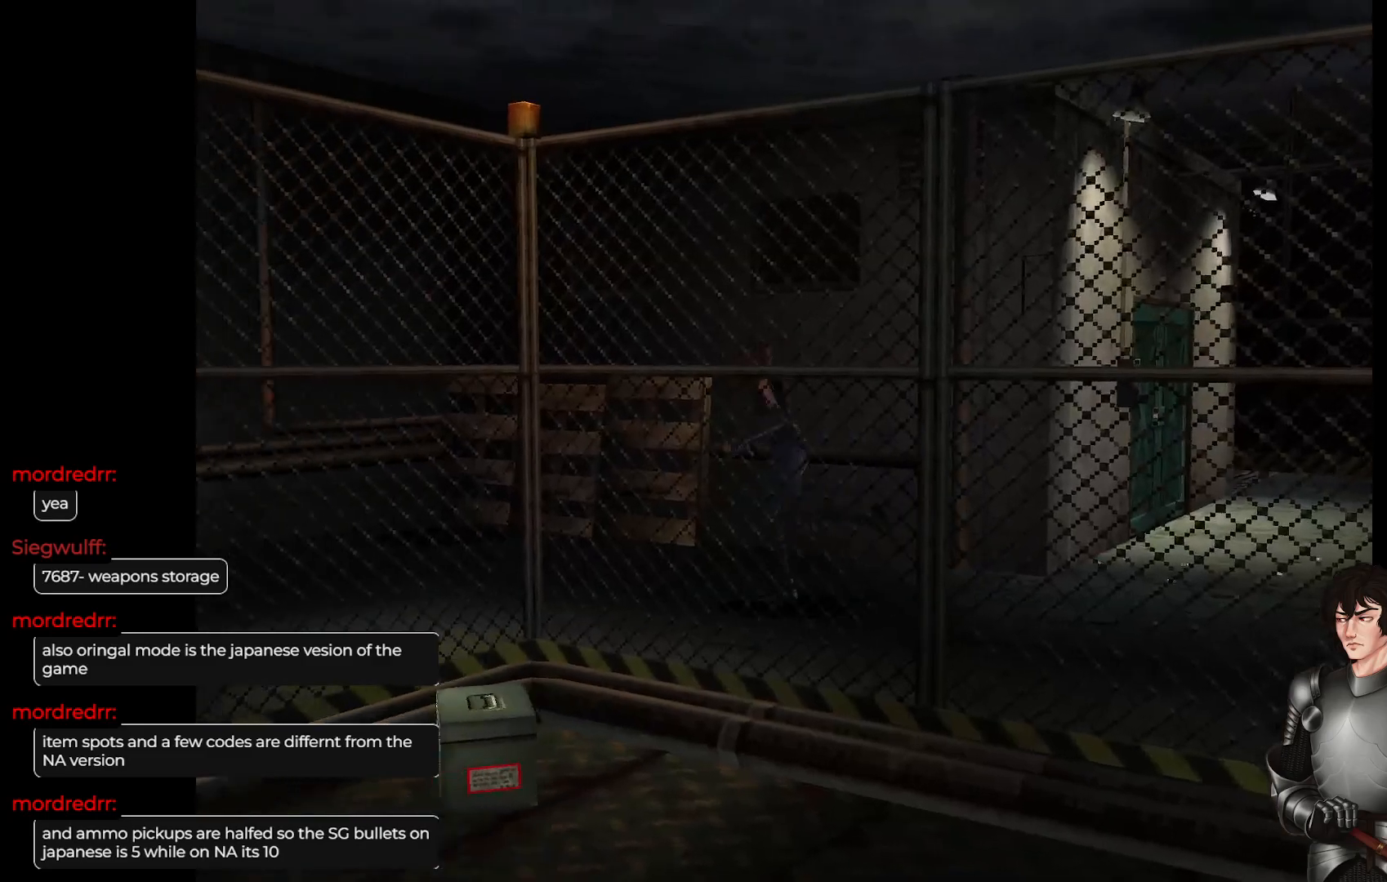
{"buttons": ["L1"], "left_stick": "left", "right_stick": "center", "events": [[117, "left_stick", "up"], [333, "left_stick", "up-left"], [467, "left_stick", "left"]]}
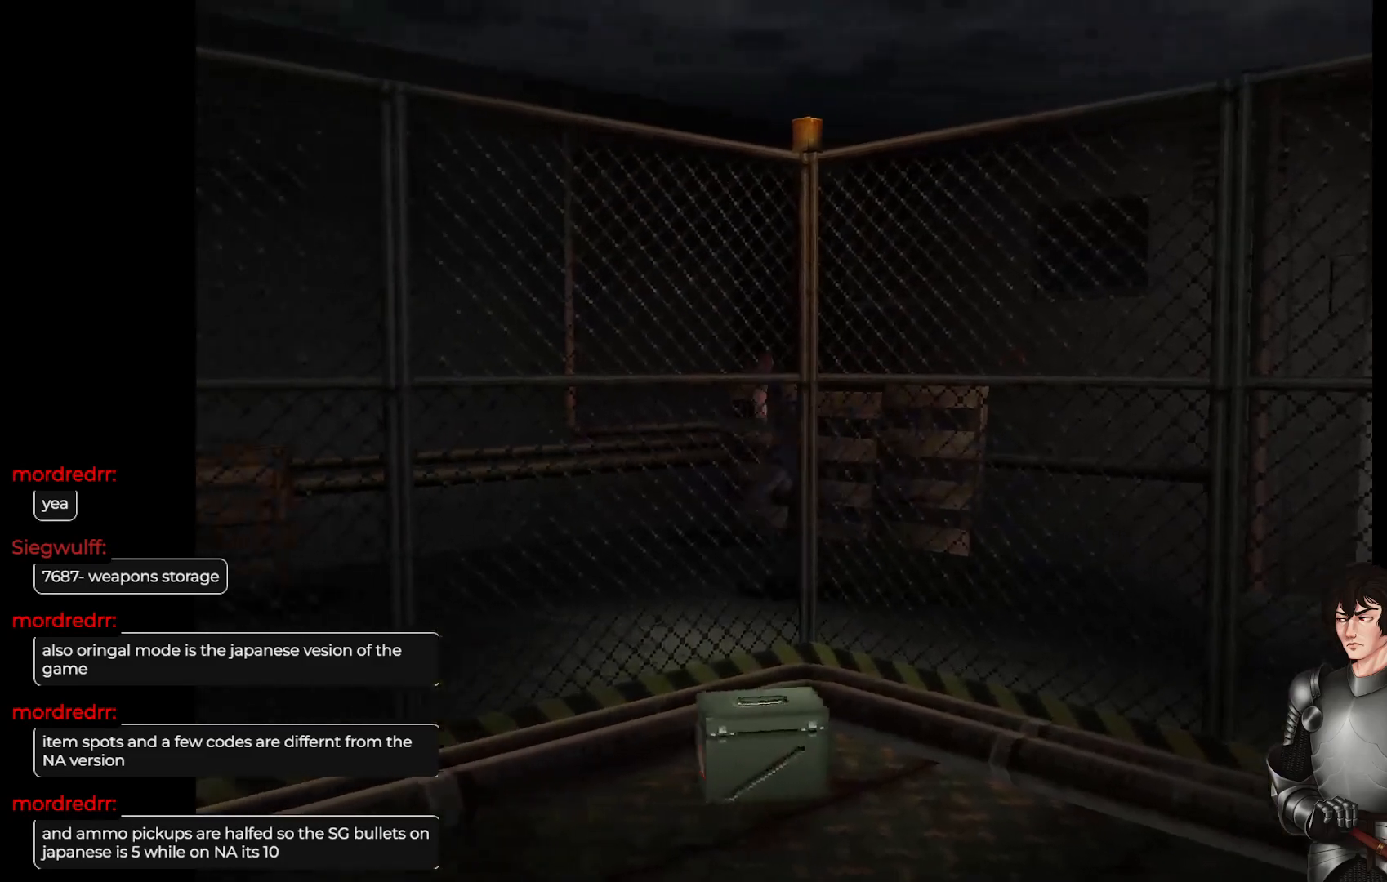
{"buttons": ["L1"], "left_stick": "up-left", "right_stick": "center", "events": [[283, "left_stick", "up-left"]]}
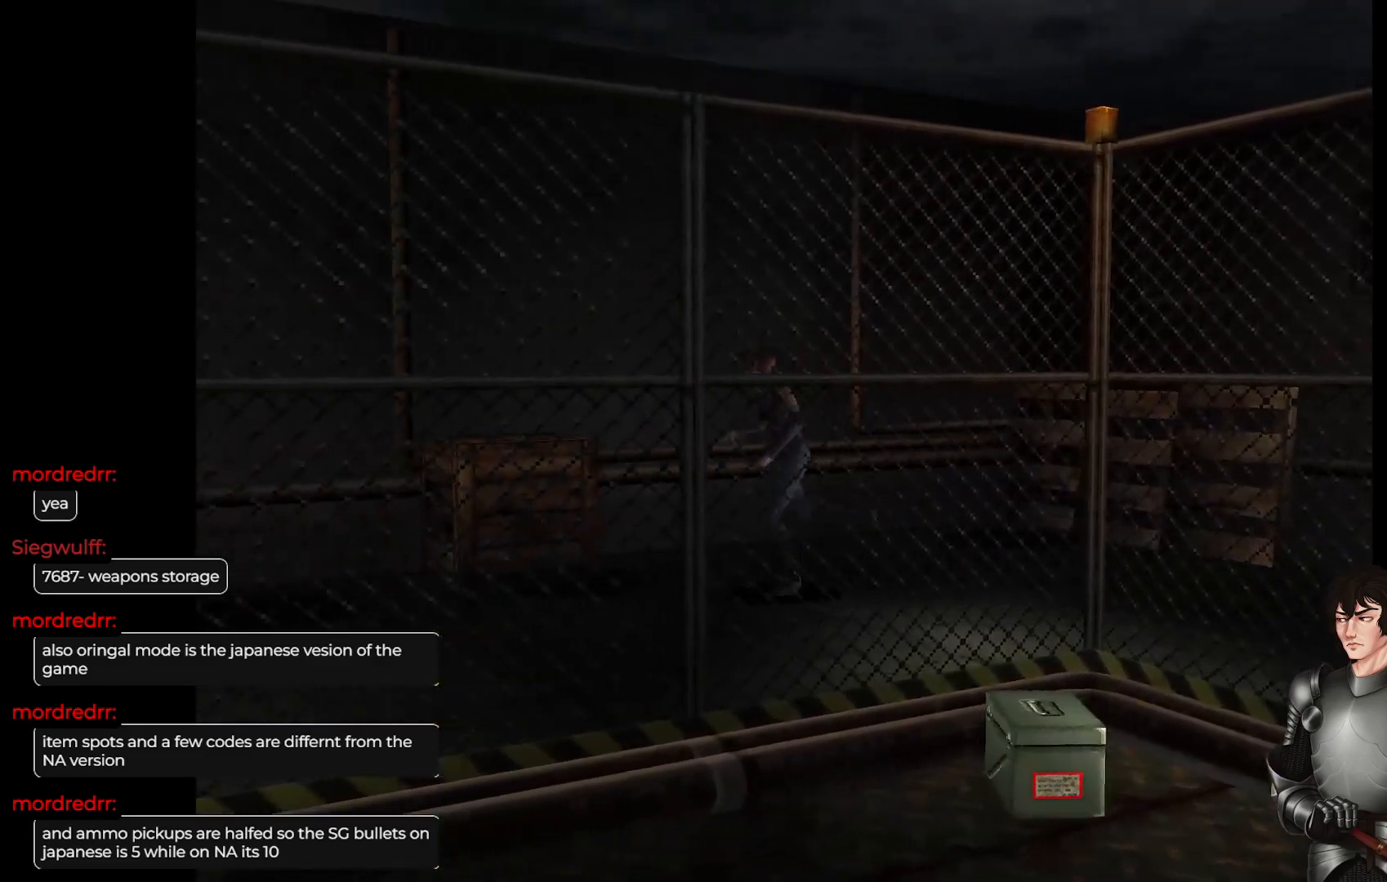
{"buttons": ["L1"], "left_stick": "up", "right_stick": "center", "events": [[333, "left_stick", "up"]]}
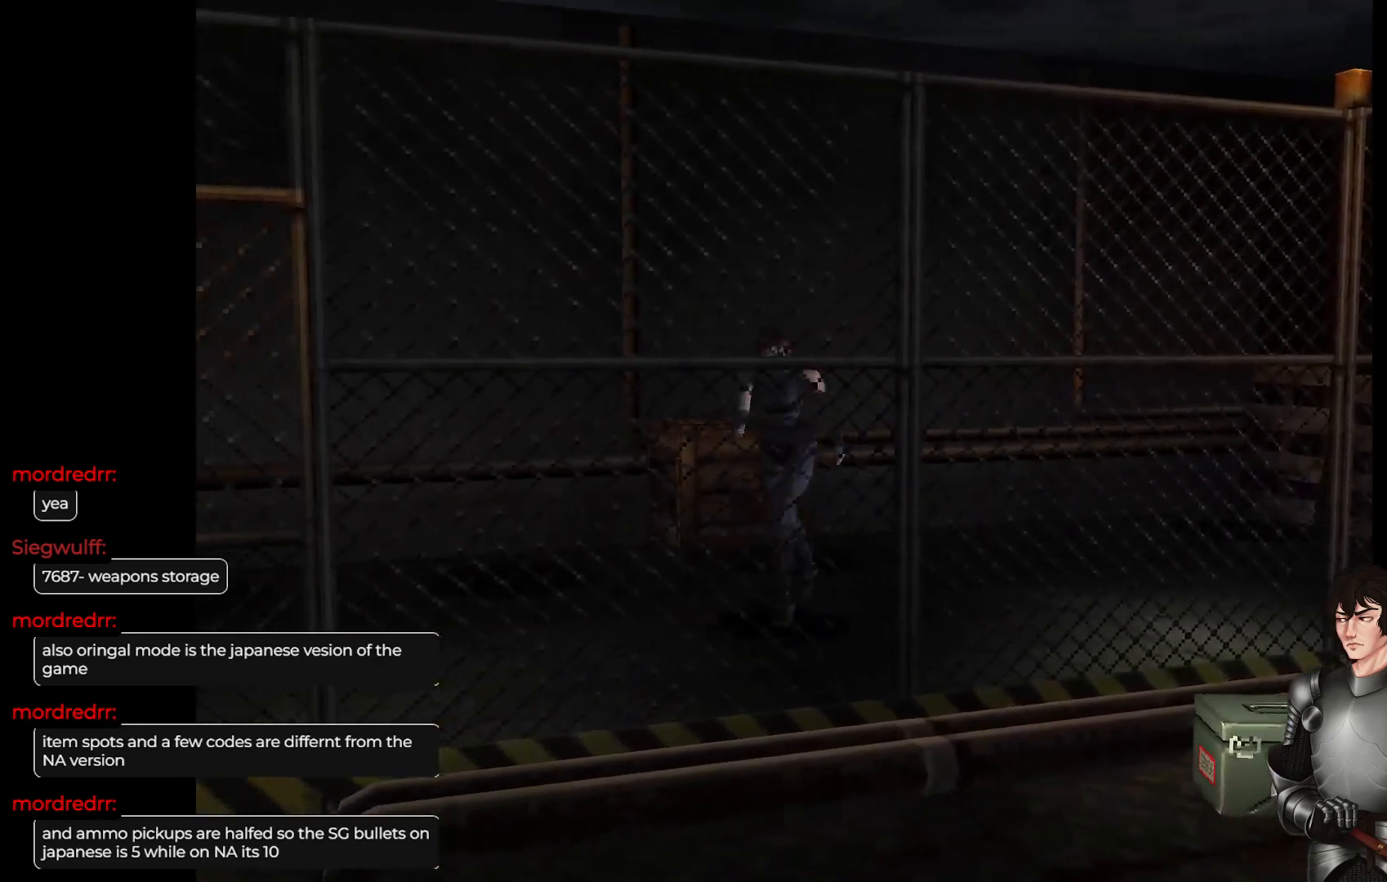
{"buttons": ["L1"], "left_stick": "up-right", "right_stick": "center", "events": [[33, "left_stick", "up-right"]]}
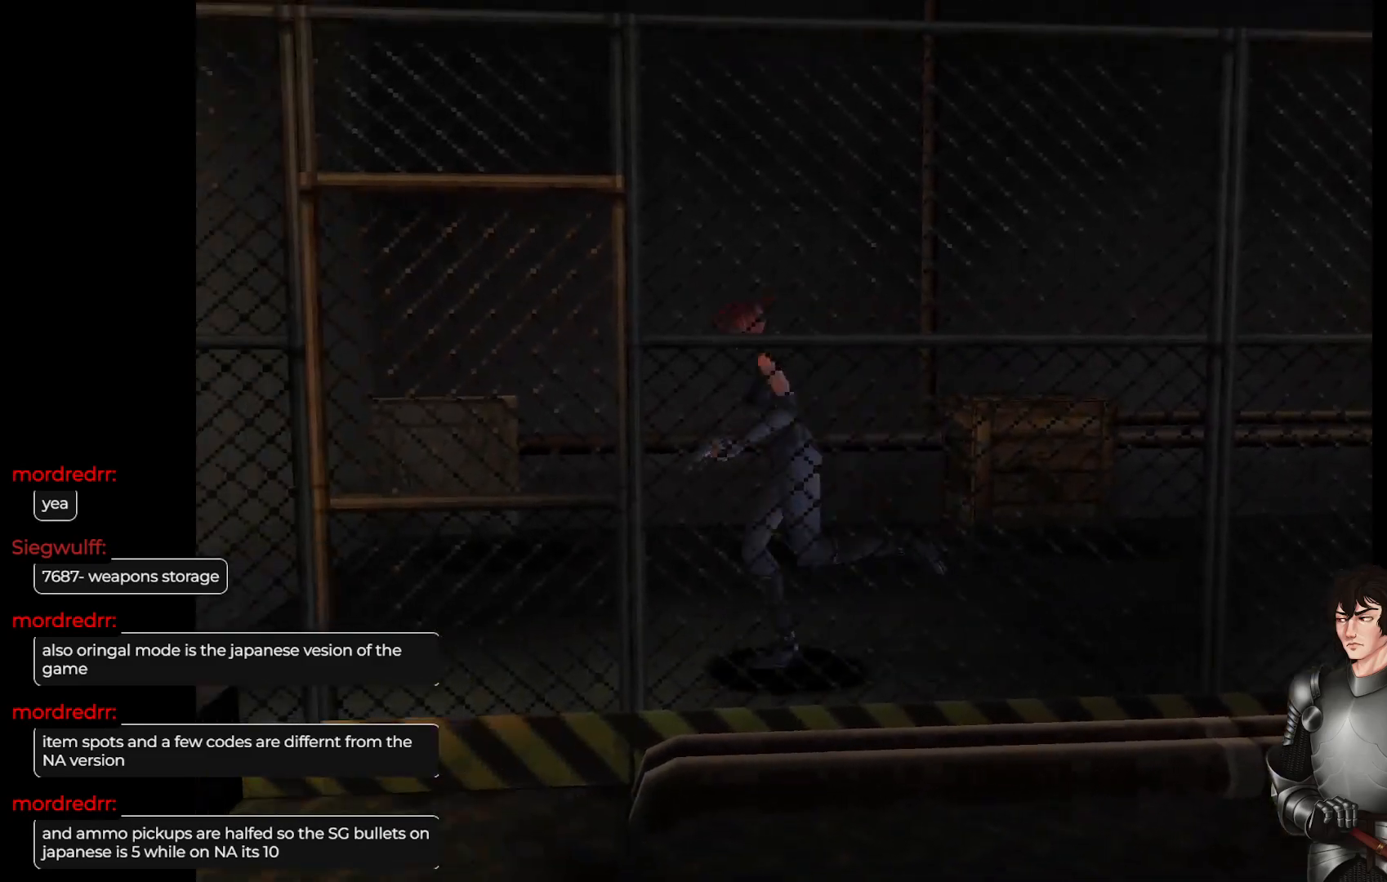
{"buttons": [], "left_stick": "center", "right_stick": "center", "events": [[100, "left_stick", "center"], [117, "L1", "up"]]}
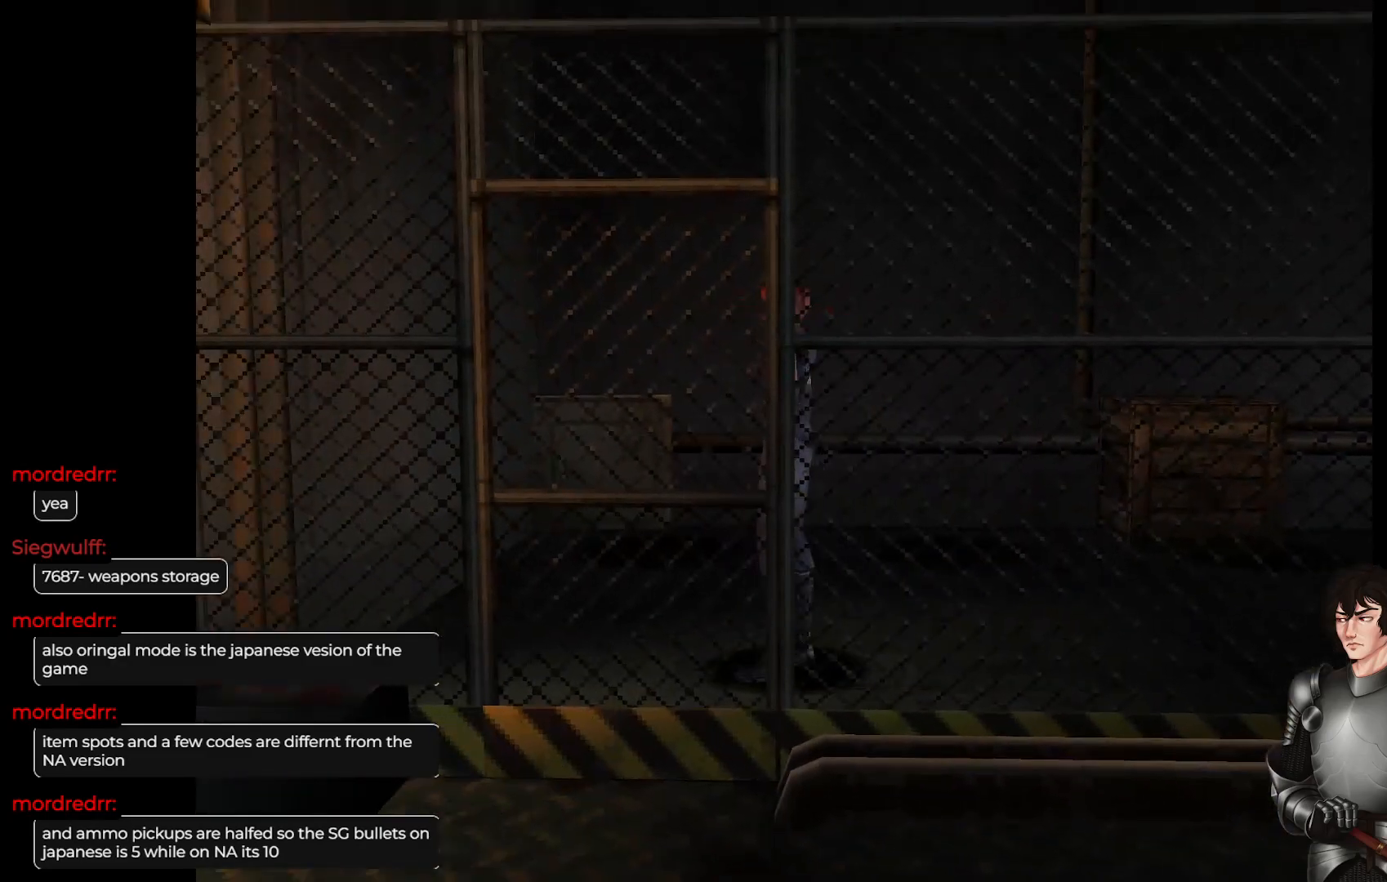
{"buttons": [], "left_stick": "right", "right_stick": "center", "events": [[183, "left_stick", "right"]]}
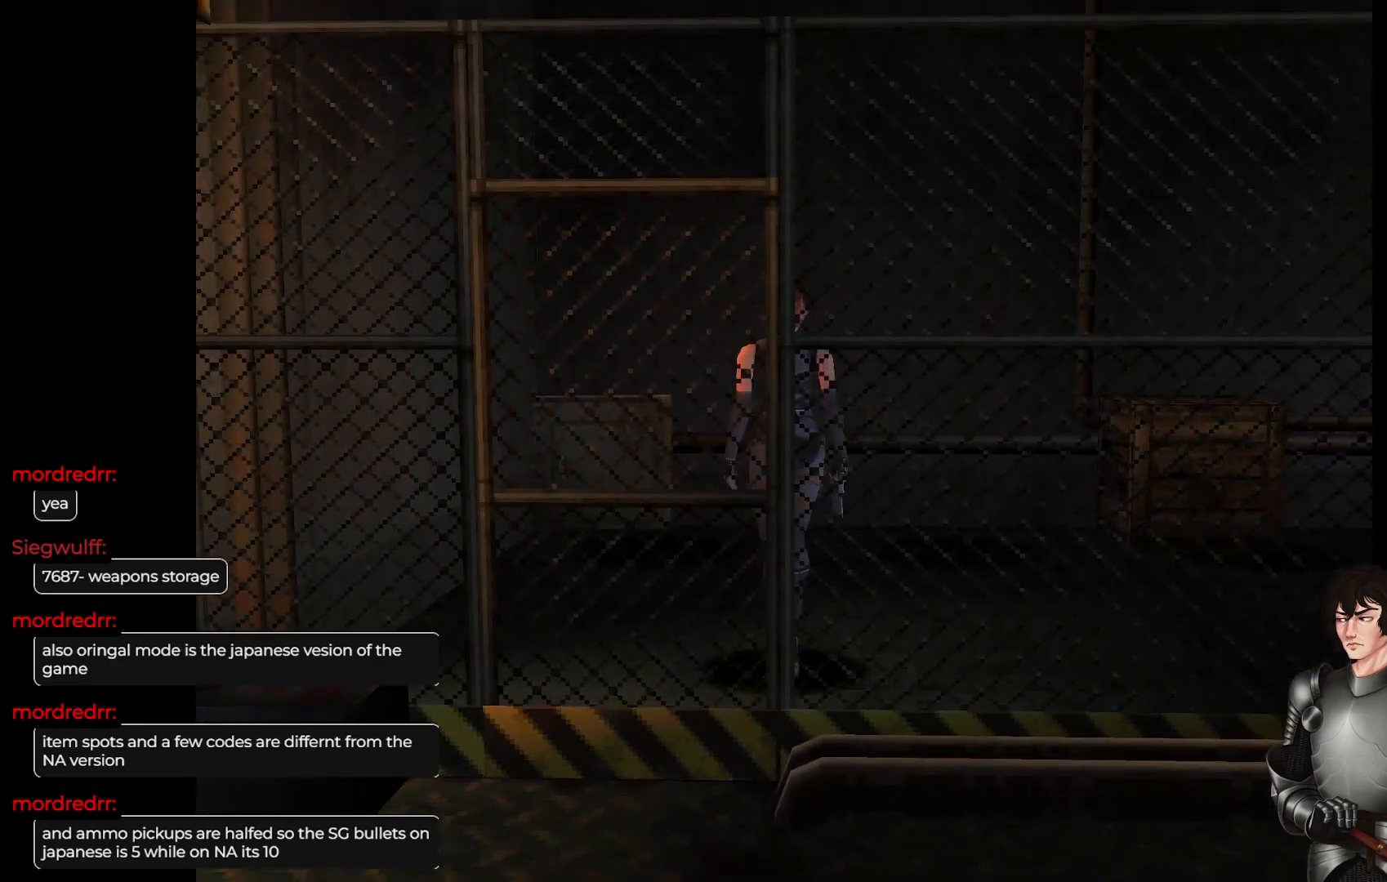
{"buttons": ["L1"], "left_stick": "up-right", "right_stick": "center", "events": [[167, "L1", "down"], [233, "left_stick", "up-right"]]}
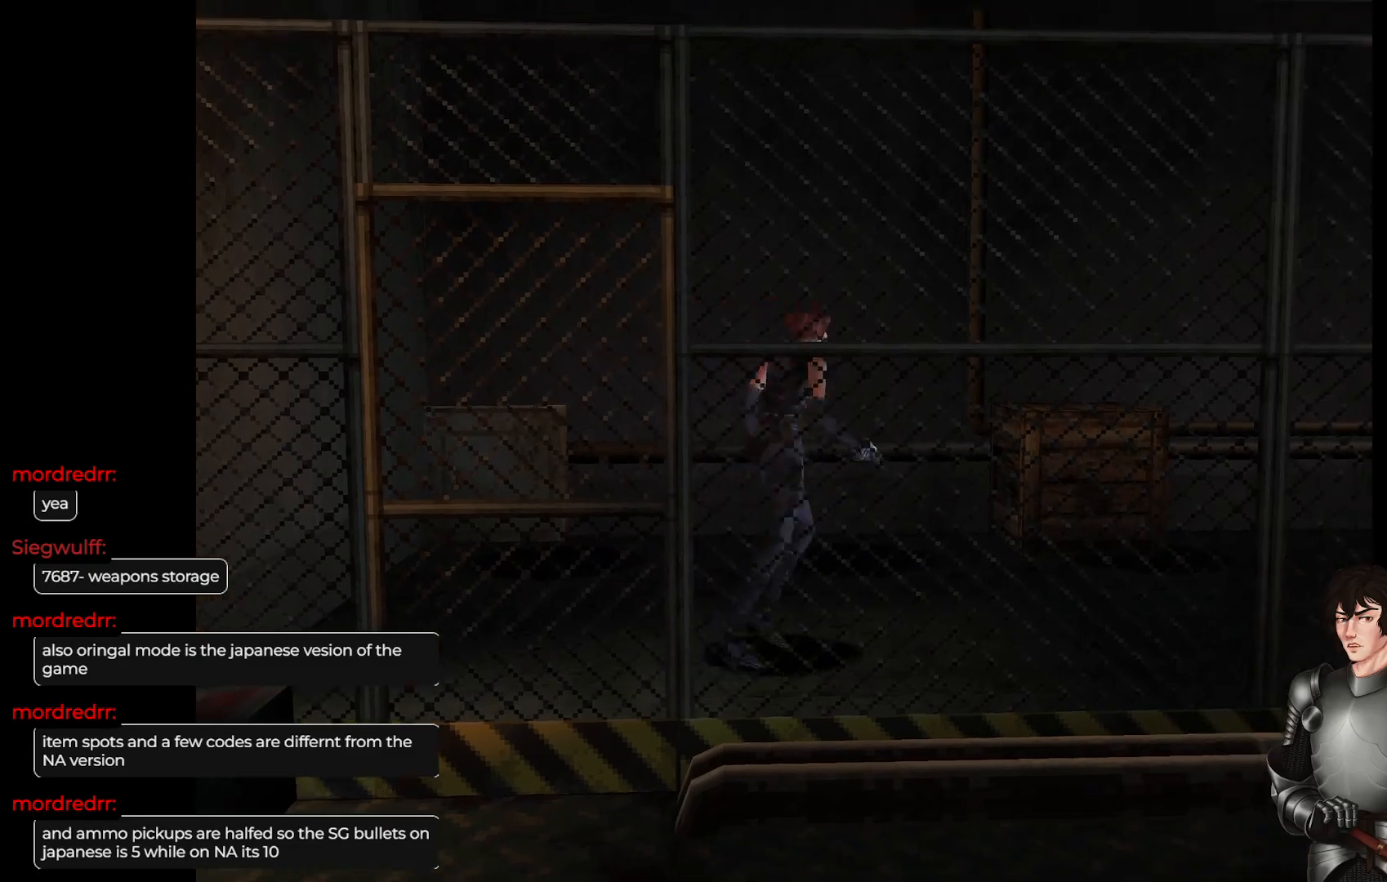
{"buttons": ["L1"], "left_stick": "up-right", "right_stick": "center", "events": []}
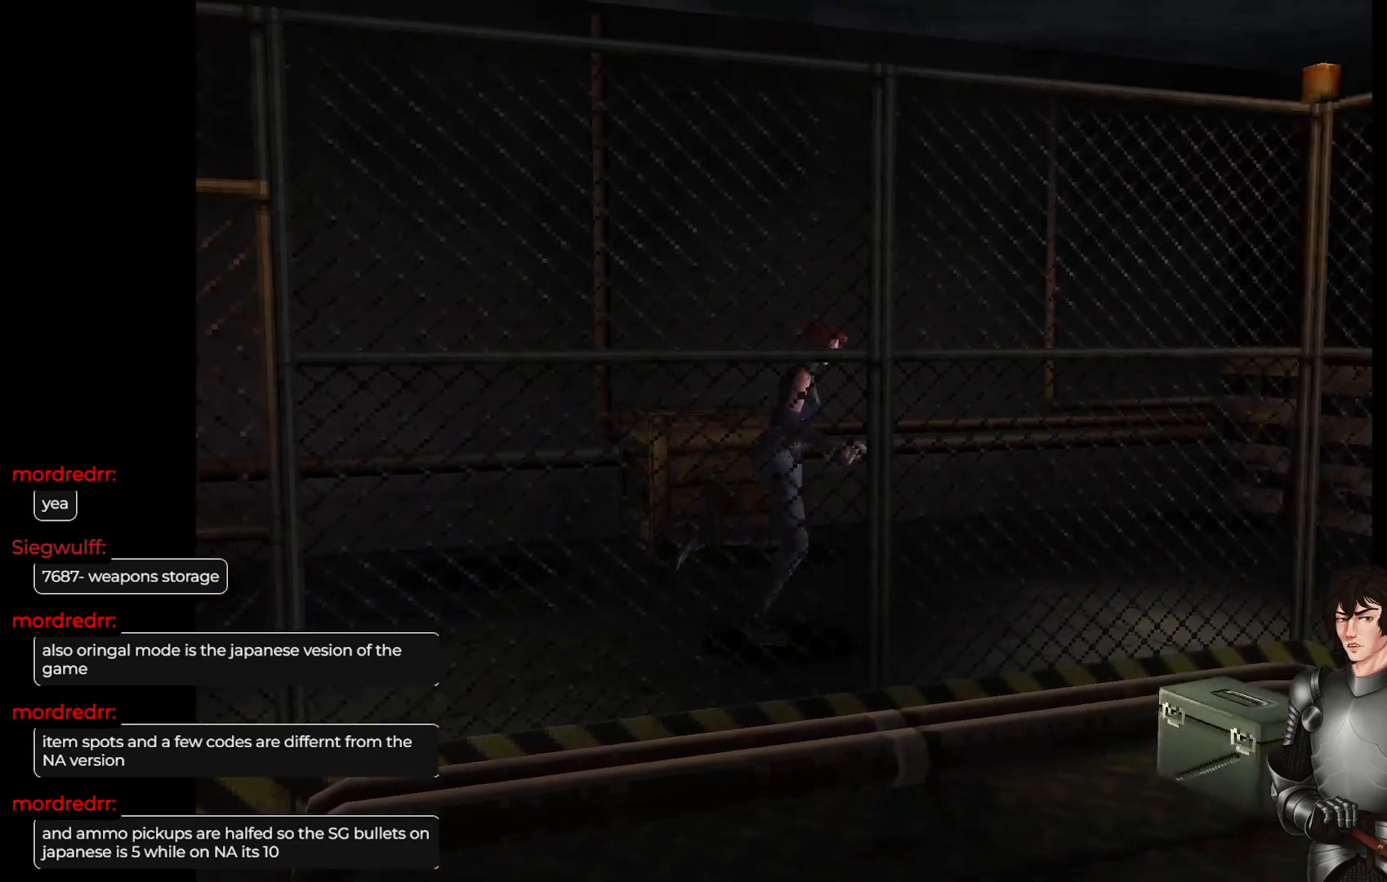
{"buttons": ["L1"], "left_stick": "up-right", "right_stick": "center", "events": [[33, "left_stick", "up"], [150, "left_stick", "up-left"], [383, "left_stick", "up-right"]]}
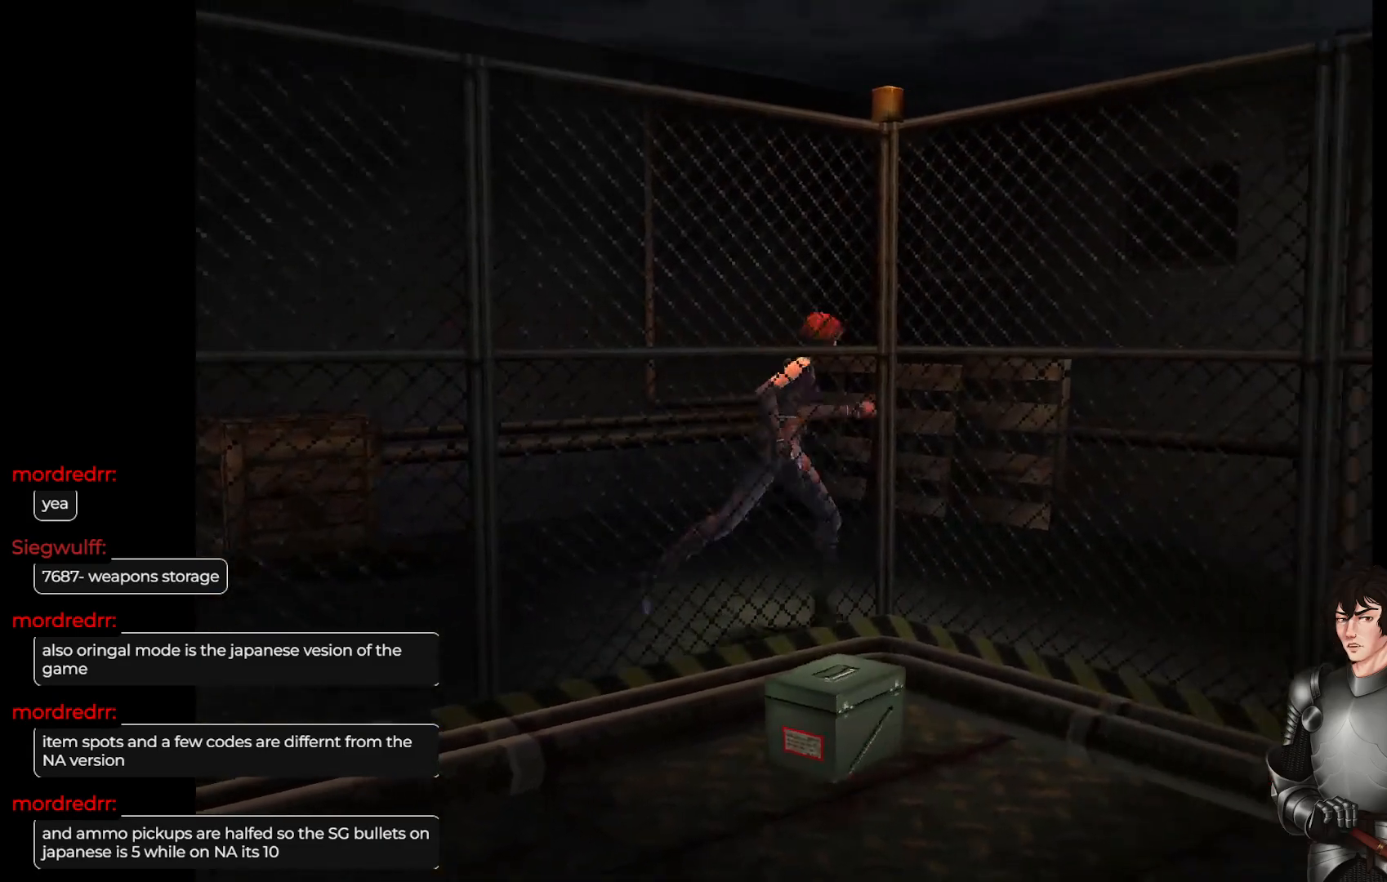
{"buttons": ["L1"], "left_stick": "up", "right_stick": "center", "events": [[367, "left_stick", "up"]]}
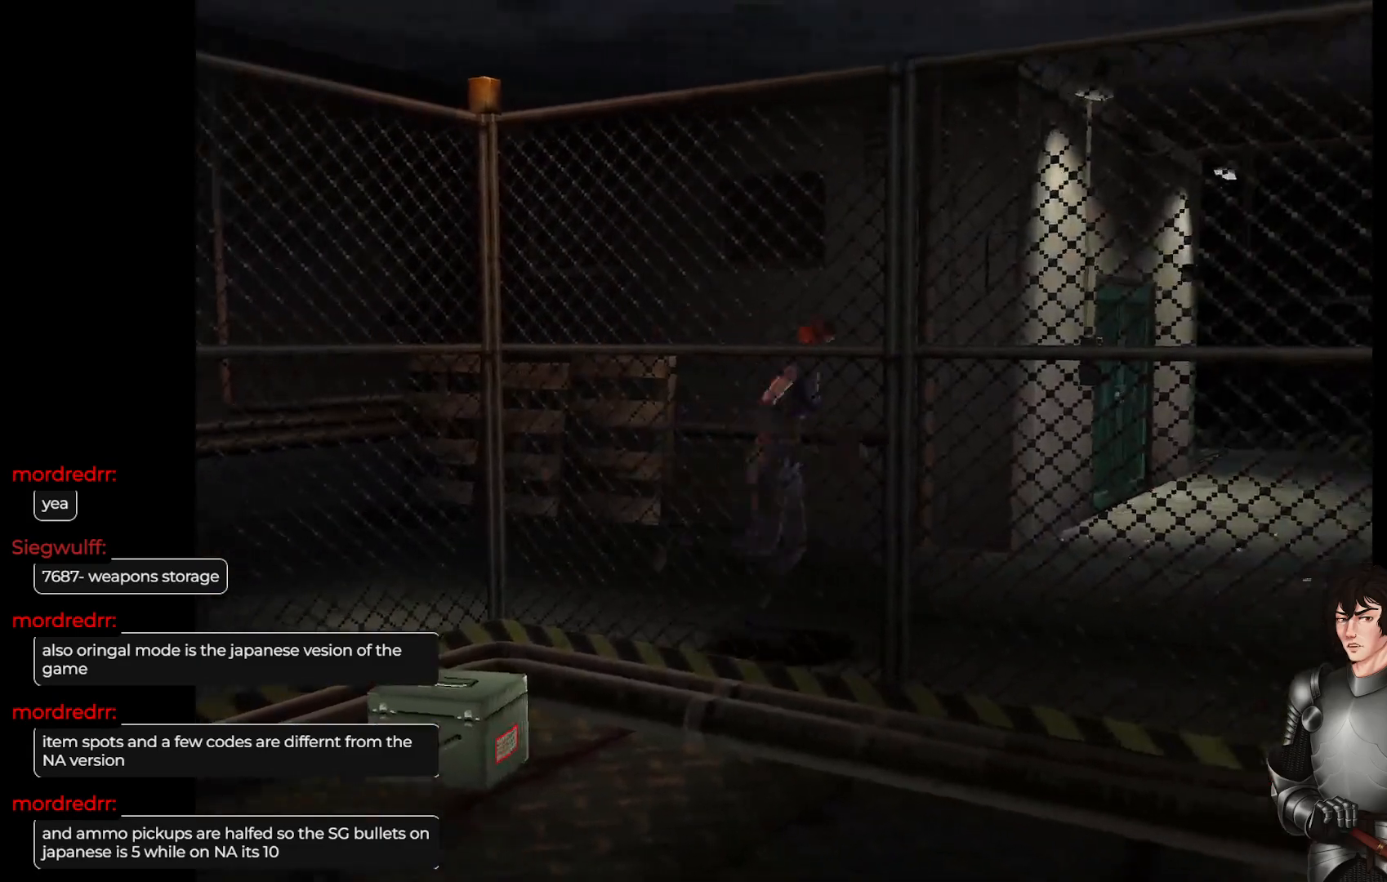
{"buttons": ["L1"], "left_stick": "up-left", "right_stick": "center", "events": [[50, "left_stick", "up-left"]]}
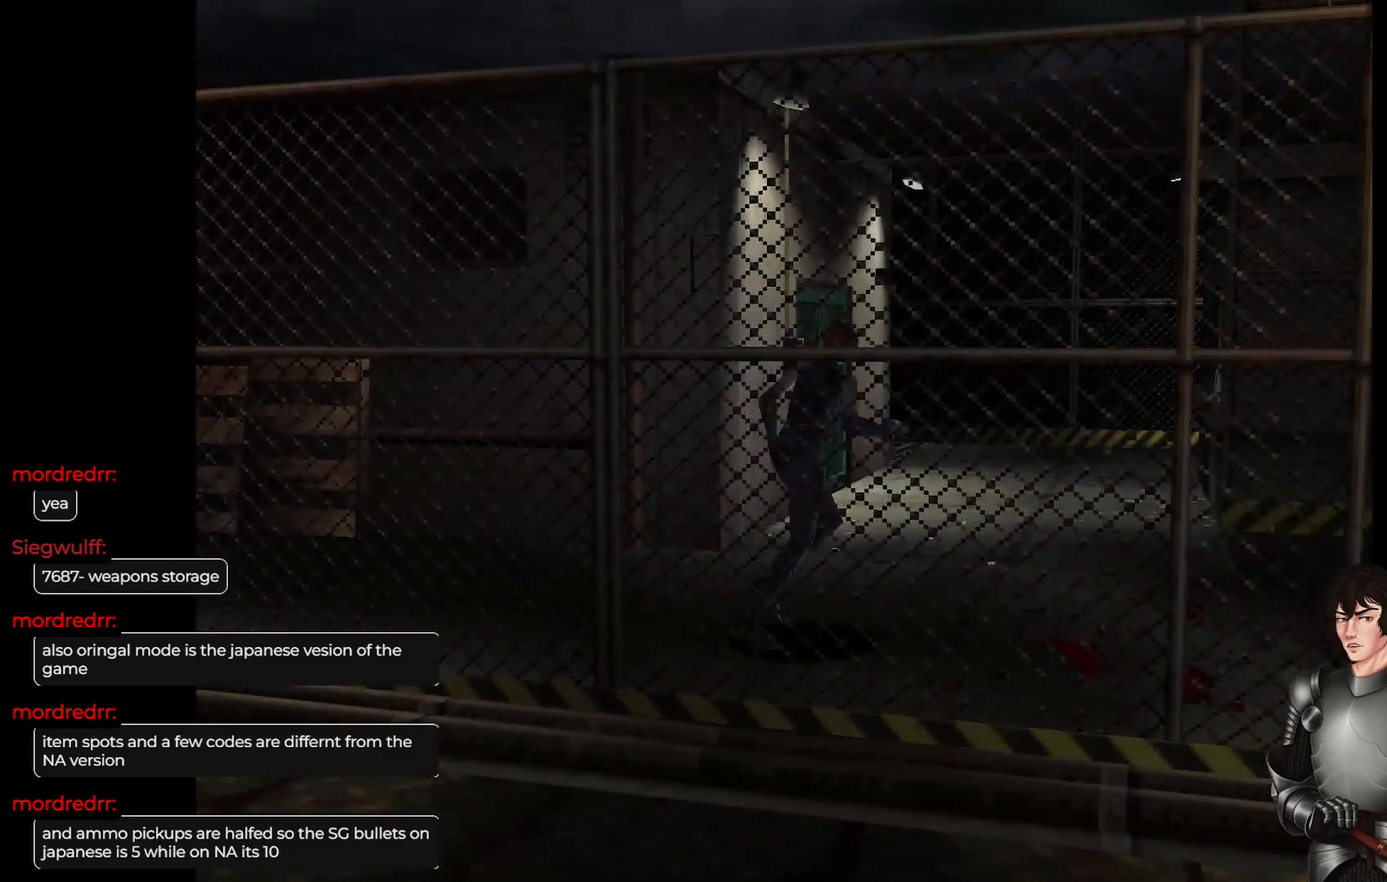
{"buttons": ["L1"], "left_stick": "left", "right_stick": "center", "events": [[117, "left_stick", "up-right"], [450, "left_stick", "up-left"], [500, "left_stick", "left"]]}
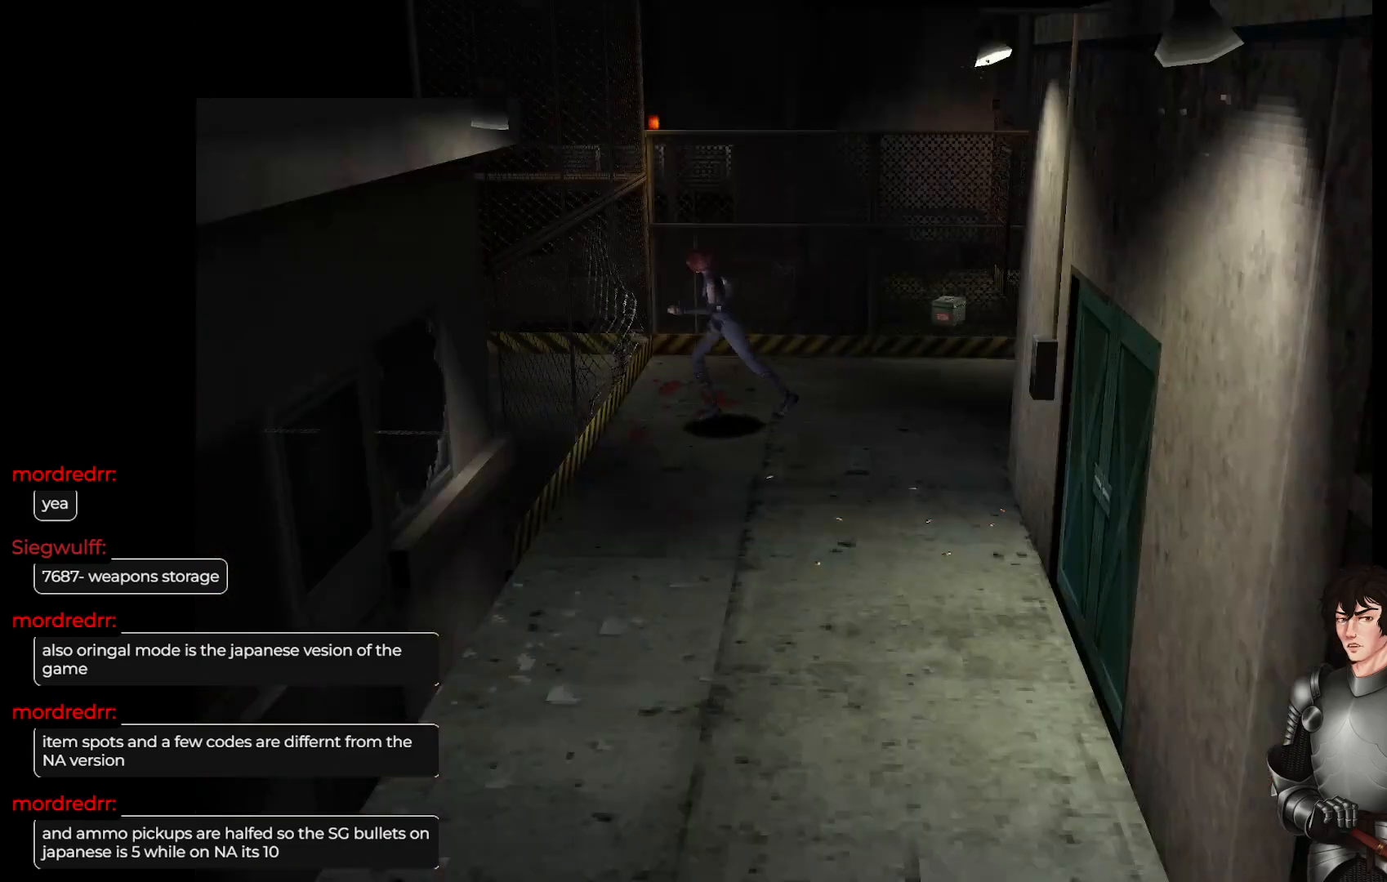
{"buttons": ["L1"], "left_stick": "left", "right_stick": "center", "events": []}
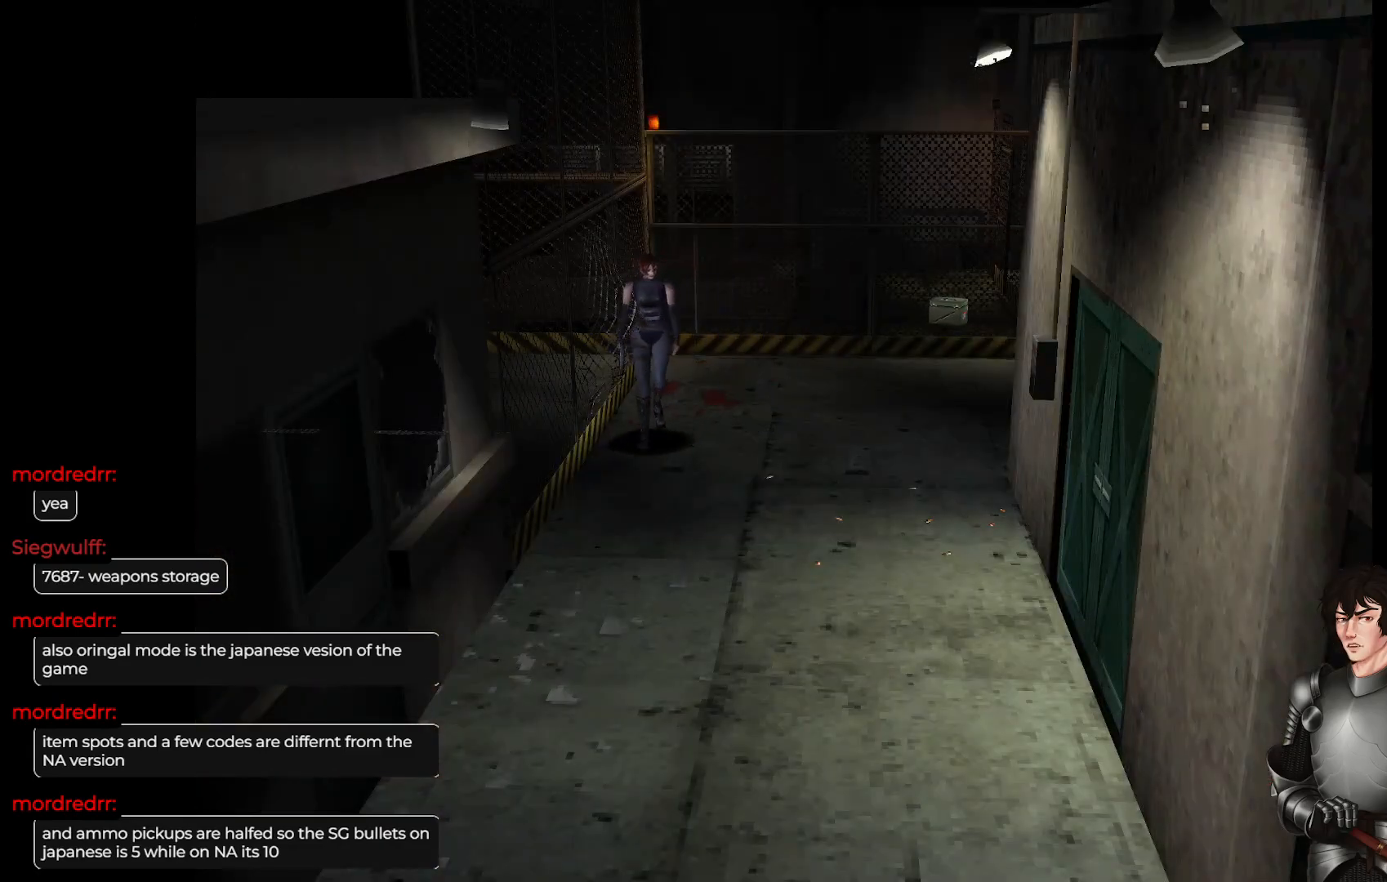
{"buttons": ["L1"], "left_stick": "up", "right_stick": "center", "events": [[100, "left_stick", "up"]]}
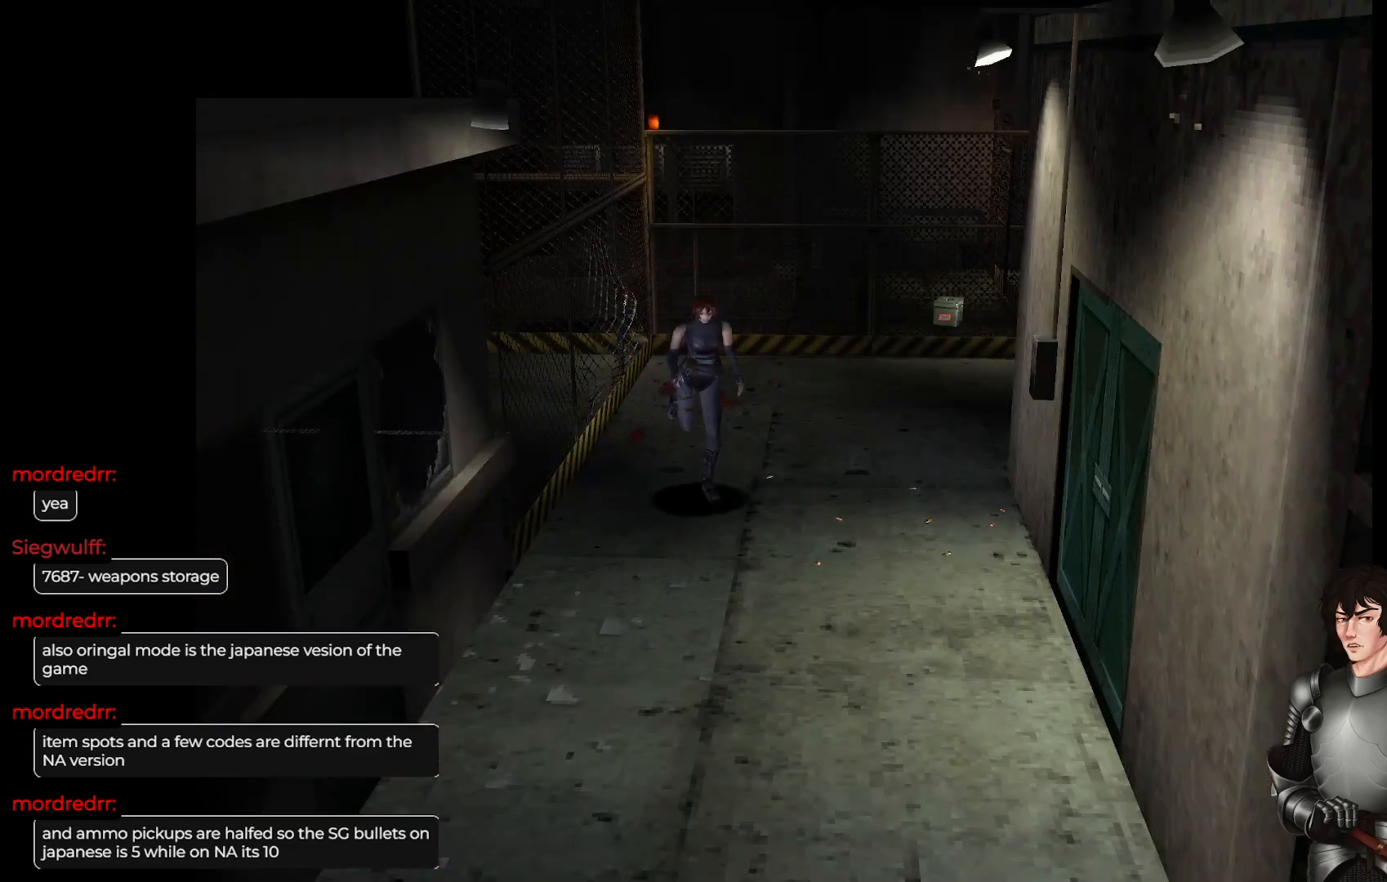
{"buttons": ["L1"], "left_stick": "center", "right_stick": "center", "events": [[217, "left_stick", "center"]]}